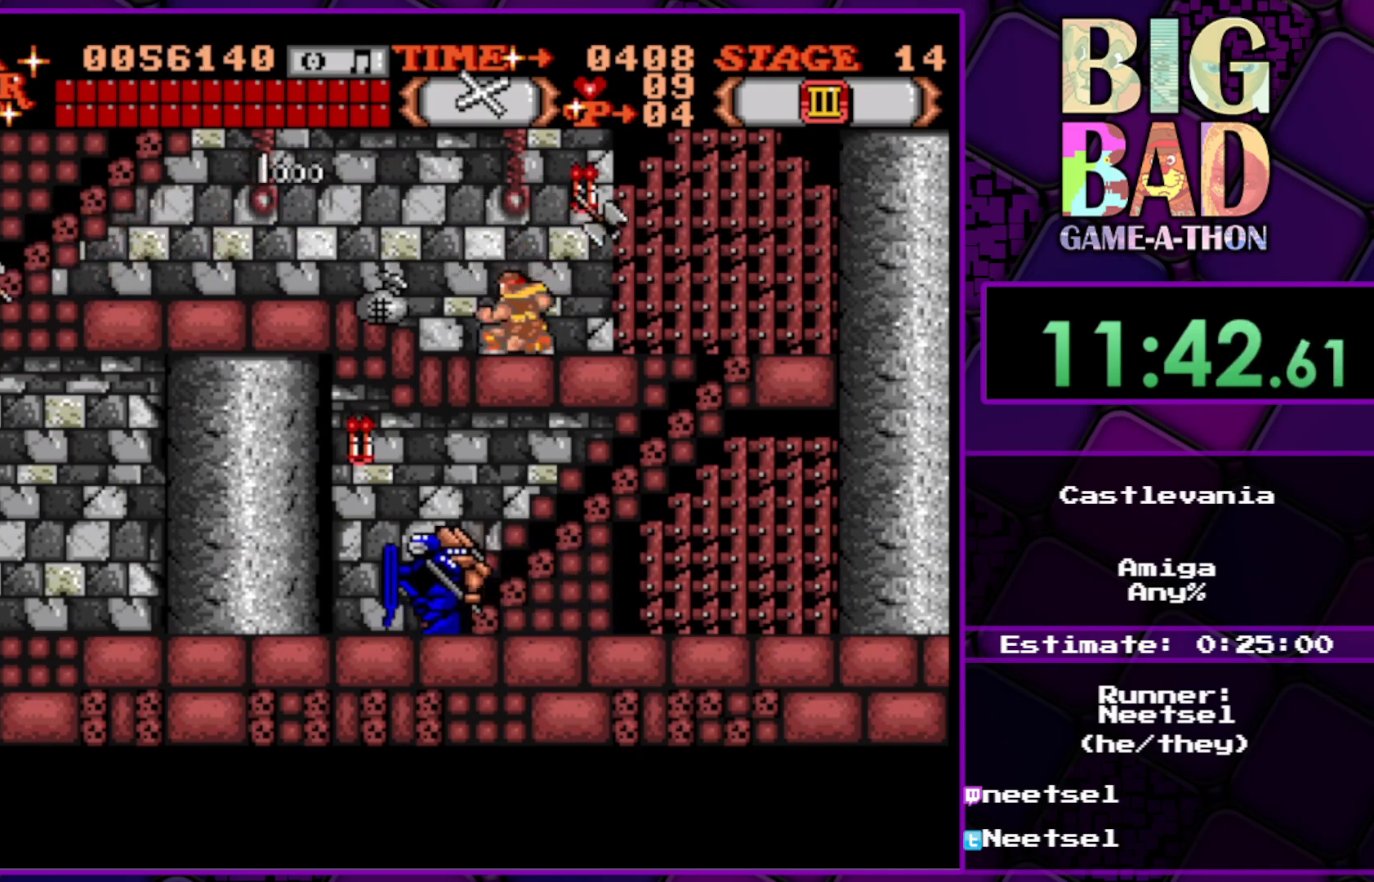
Gameplay with a controller (Xbox layout); each line is a JSON object with the inputs held at the frame after it. "events" lists button and stick changes between this image and that frame as [ms after this image, input, new state], when the widget could be followed in between. Not read: L3 R3 left_stick.
{"buttons": [], "right_stick": "center", "events": [[500, "DPAD_DOWN", "up"]]}
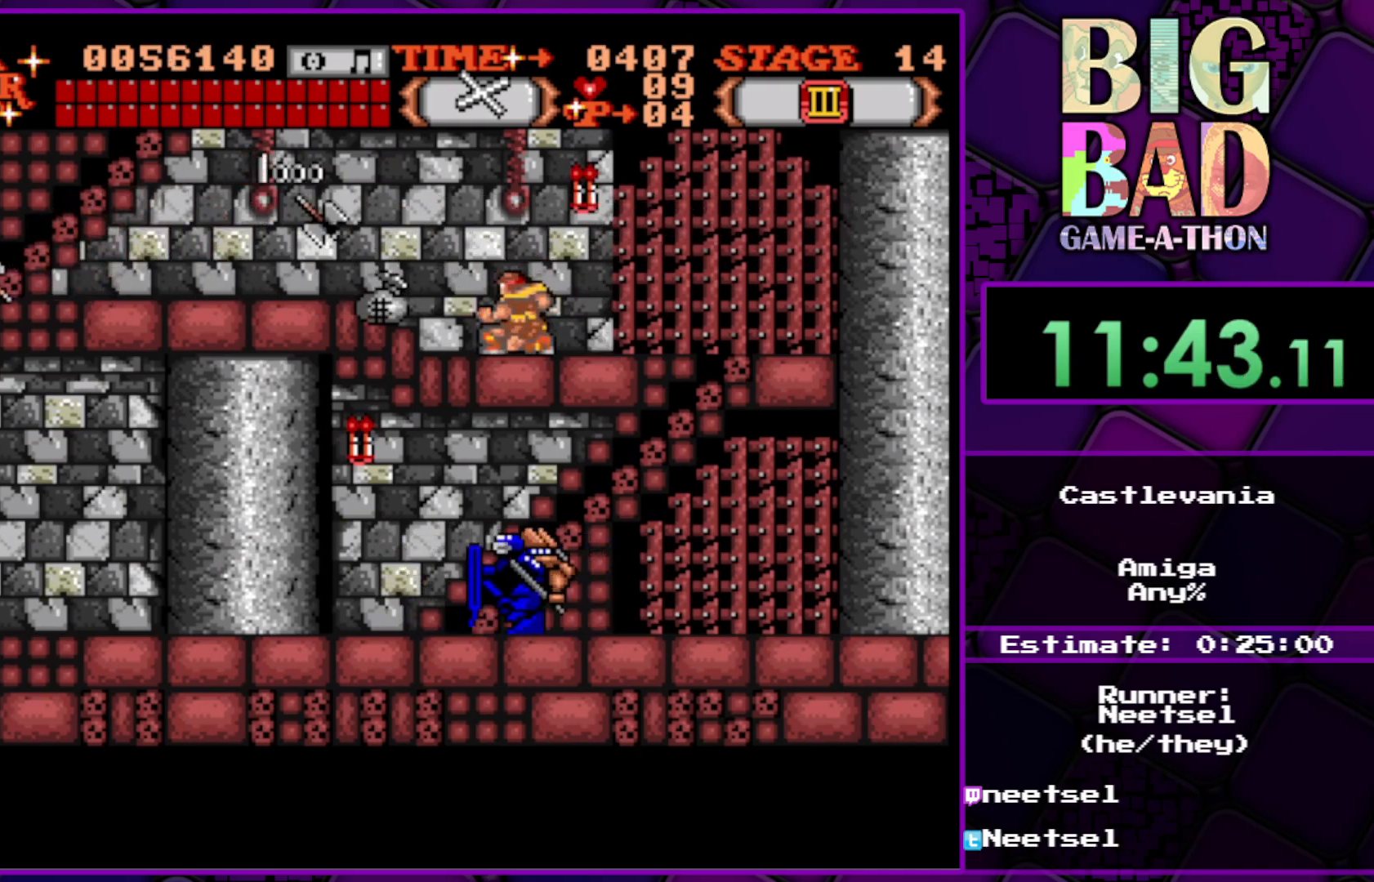
{"buttons": ["DPAD_UP", "DPAD_LEFT"], "right_stick": "center", "events": [[367, "DPAD_LEFT", "down"], [400, "DPAD_UP", "down"]]}
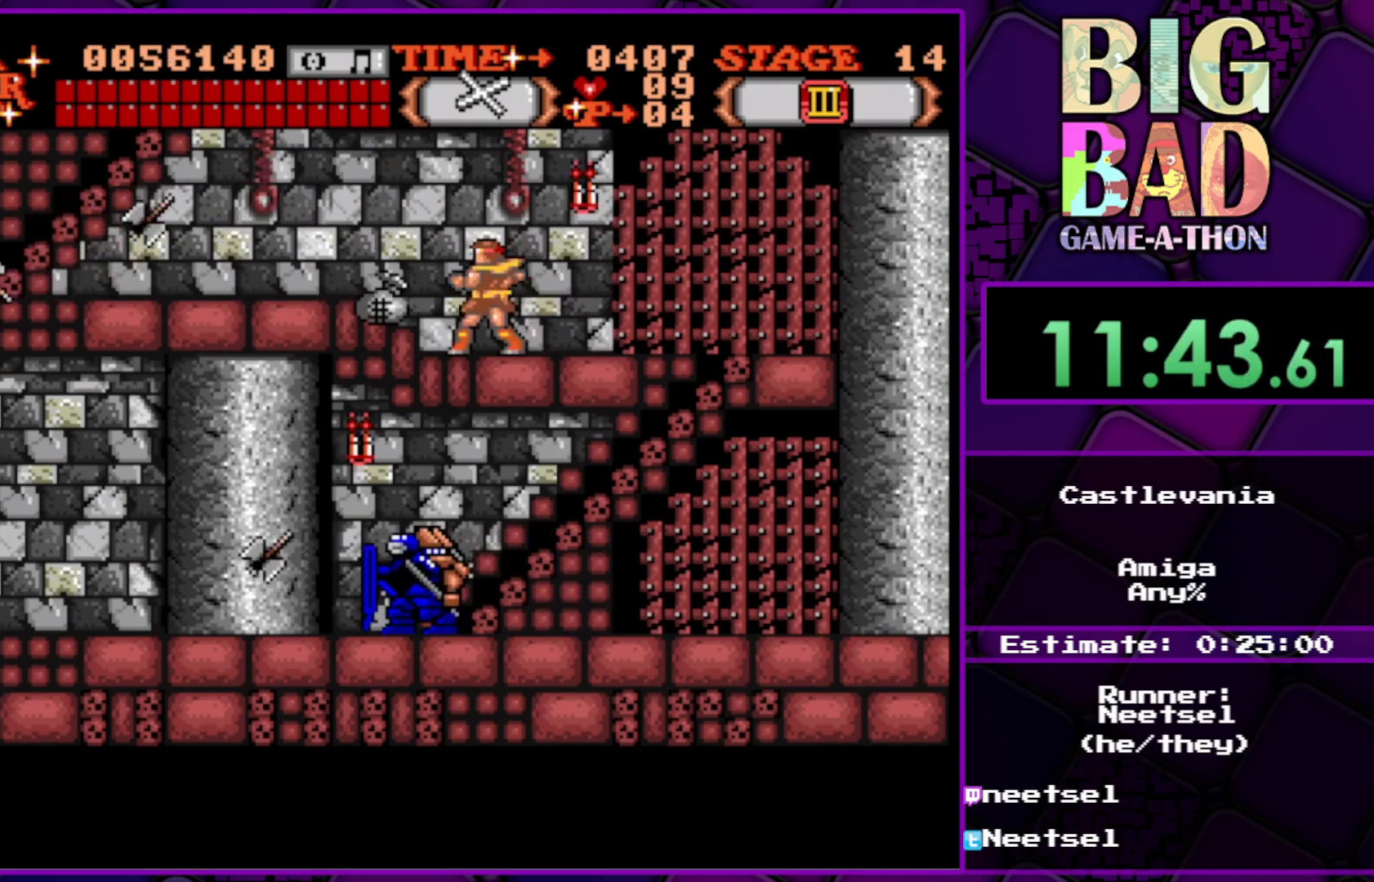
{"buttons": ["DPAD_LEFT"], "right_stick": "center", "events": [[250, "DPAD_UP", "up"]]}
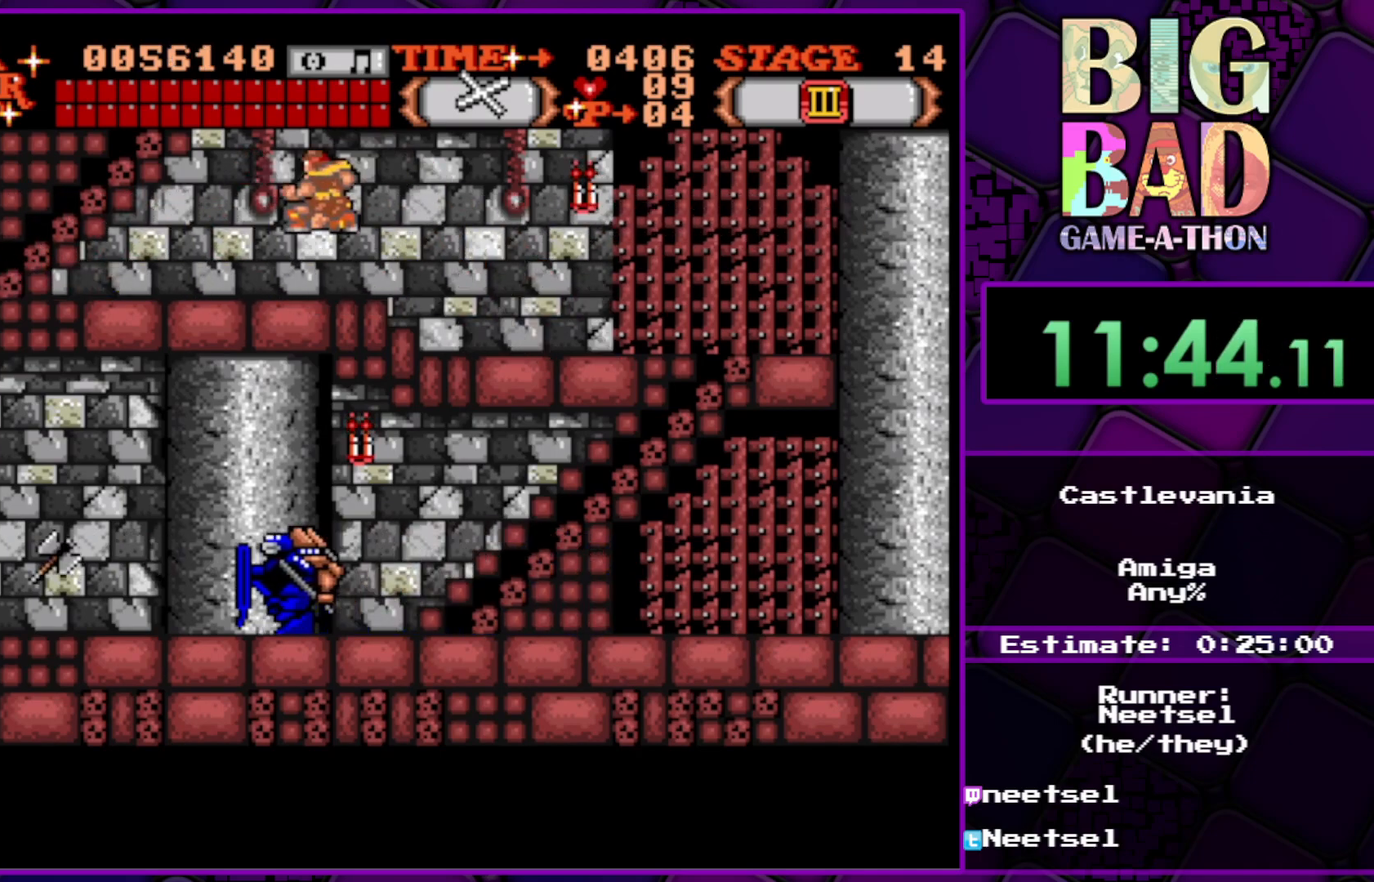
{"buttons": ["DPAD_LEFT"], "right_stick": "center", "events": []}
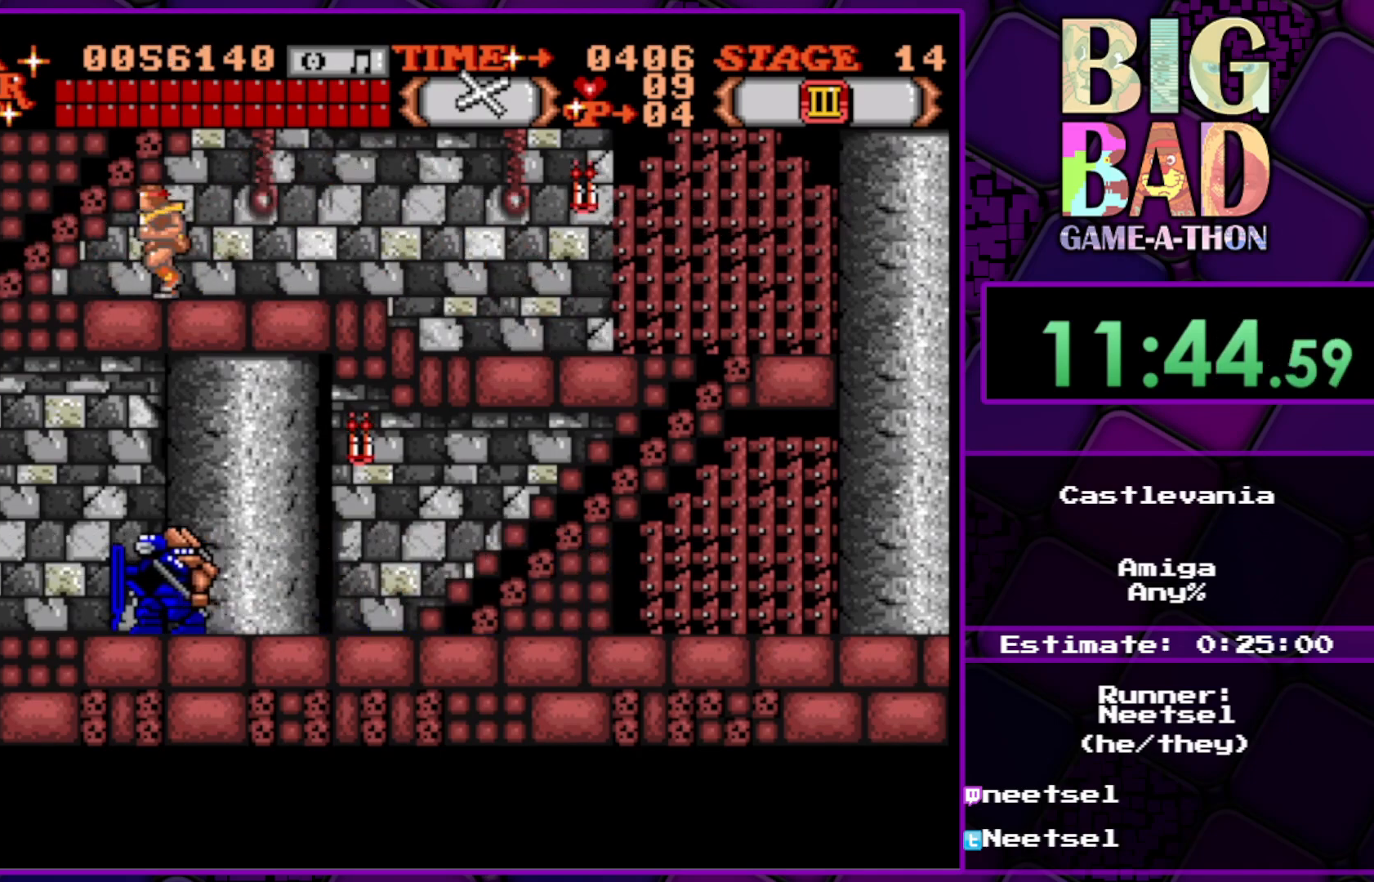
{"buttons": ["DPAD_UP"], "right_stick": "center", "events": [[67, "DPAD_LEFT", "up"], [200, "DPAD_UP", "down"]]}
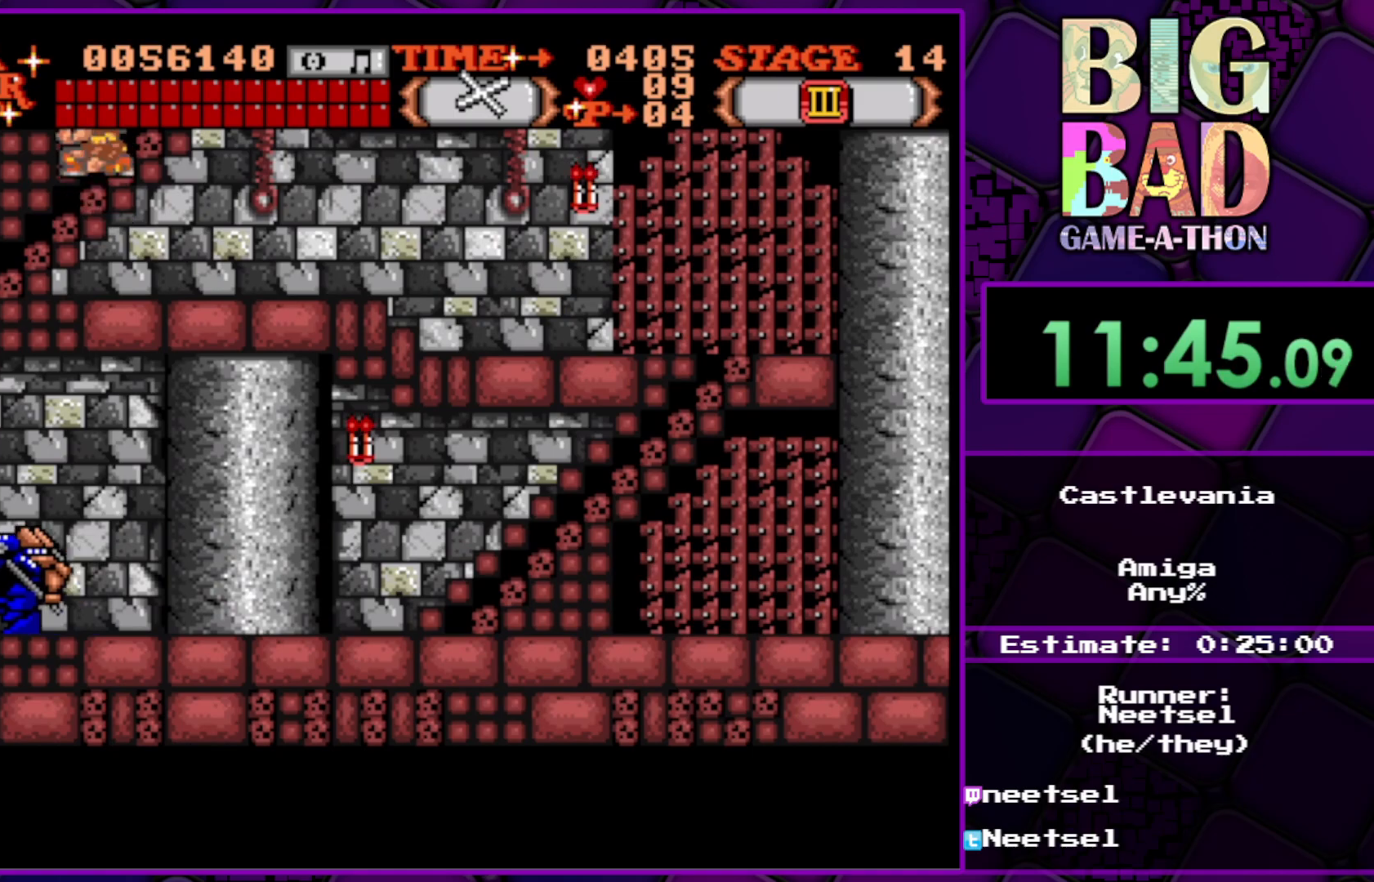
{"buttons": ["DPAD_UP", "DPAD_RIGHT"], "right_stick": "center", "events": [[133, "DPAD_RIGHT", "down"]]}
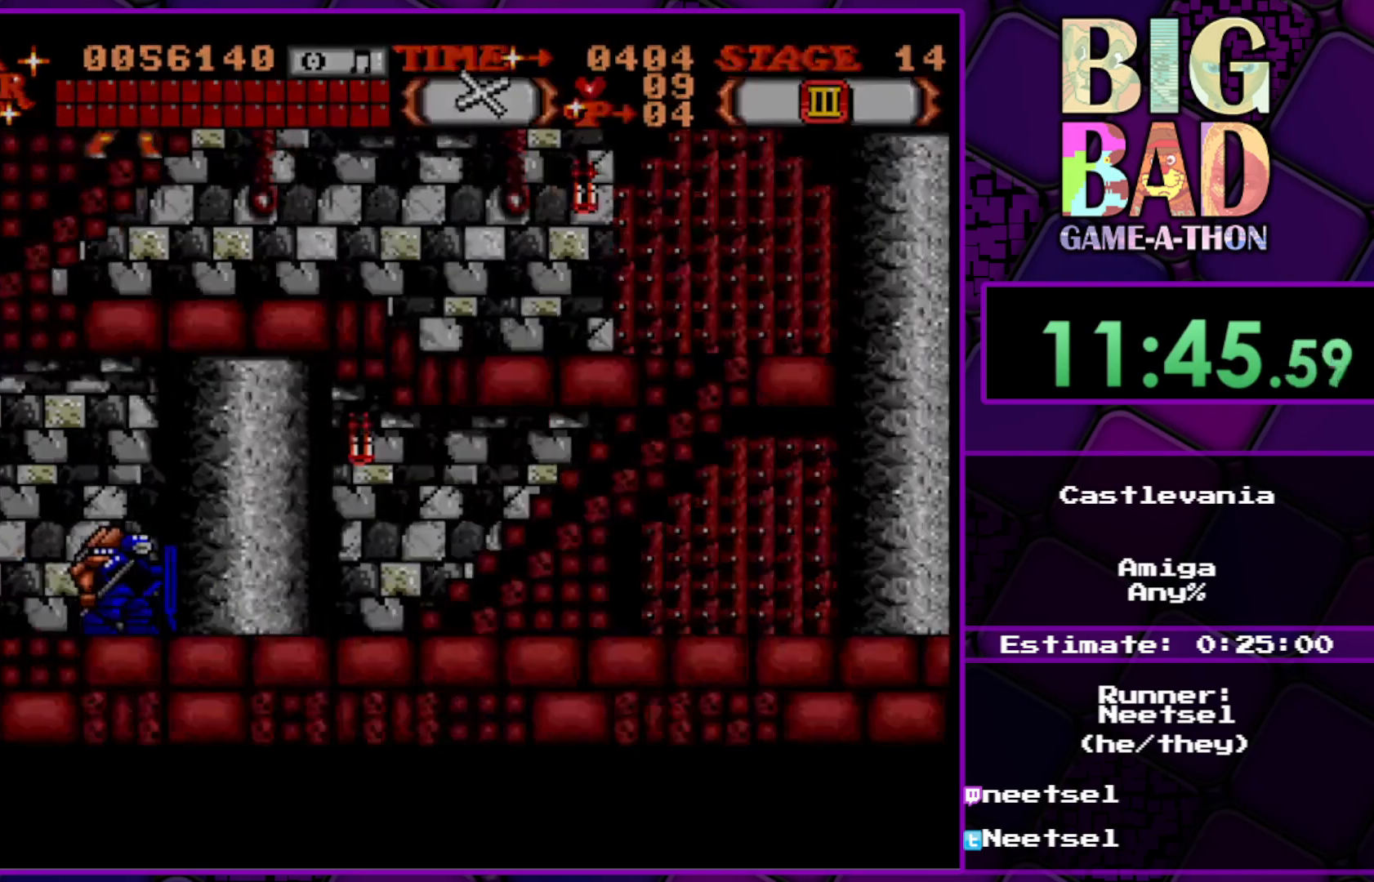
{"buttons": ["DPAD_UP"], "right_stick": "center", "events": [[67, "DPAD_RIGHT", "up"], [283, "DPAD_UP", "up"], [500, "DPAD_UP", "down"]]}
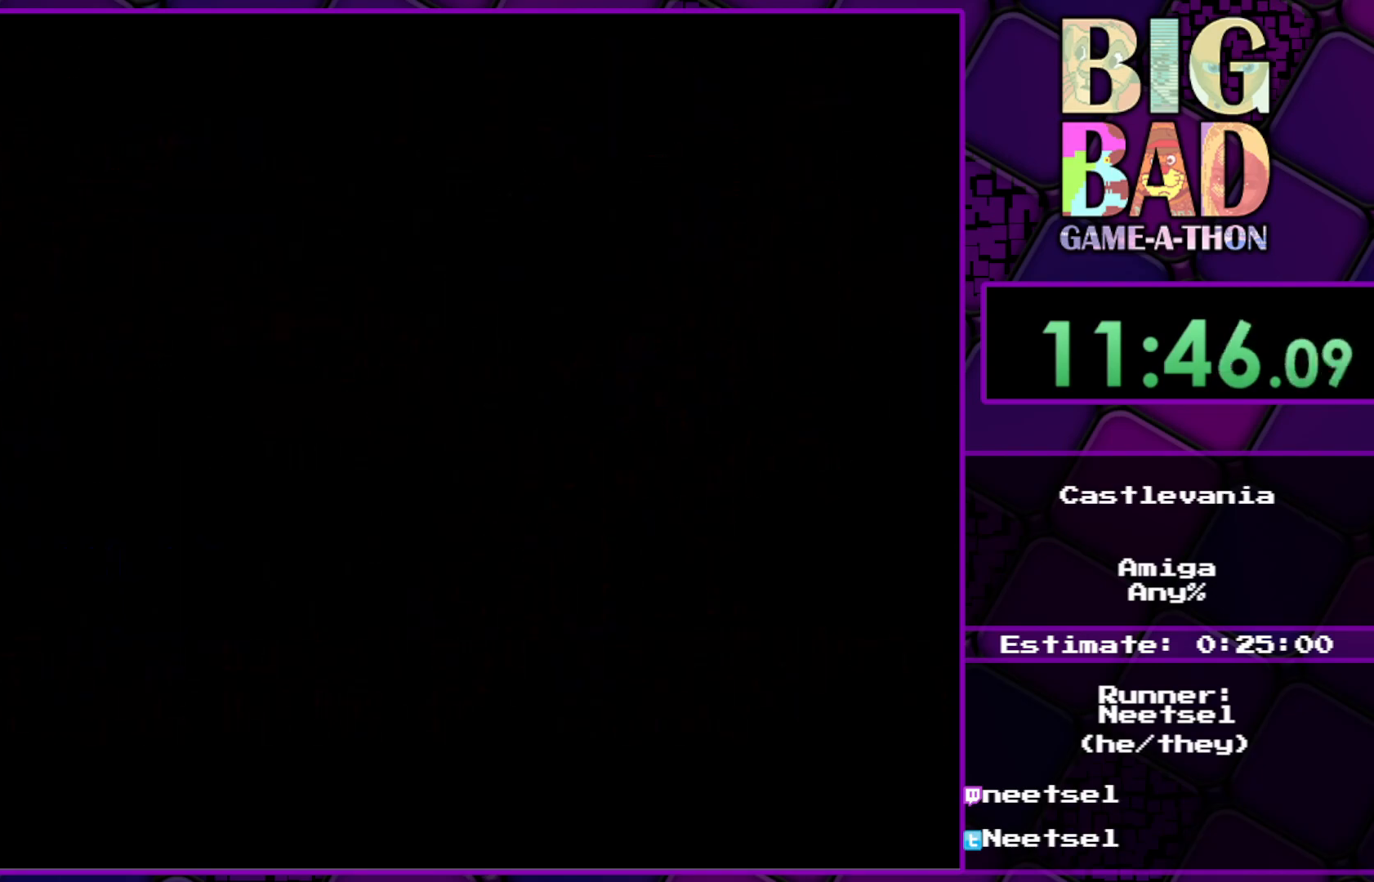
{"buttons": ["DPAD_UP"], "right_stick": "center", "events": []}
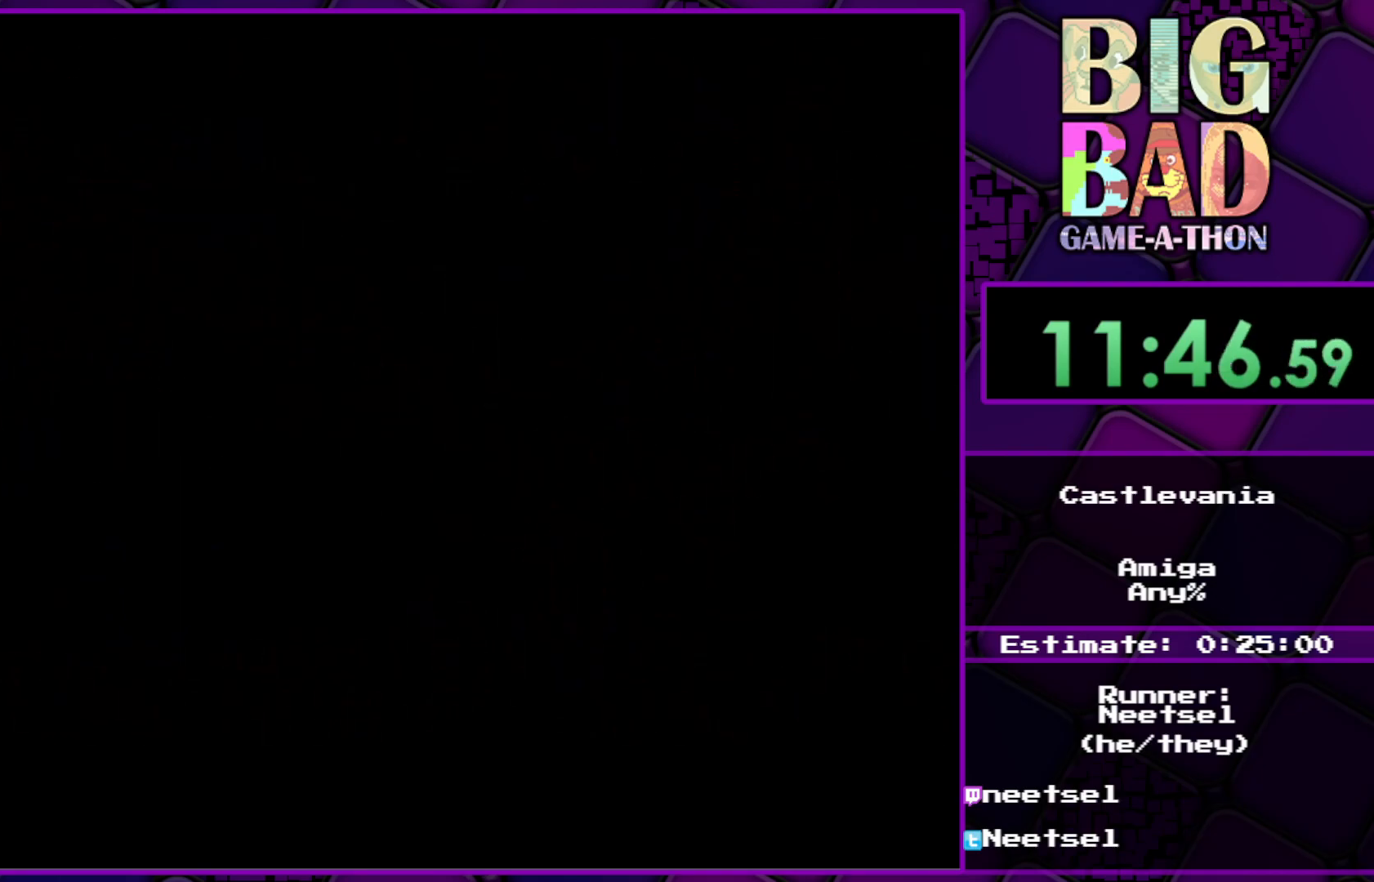
{"buttons": ["DPAD_UP"], "right_stick": "center", "events": []}
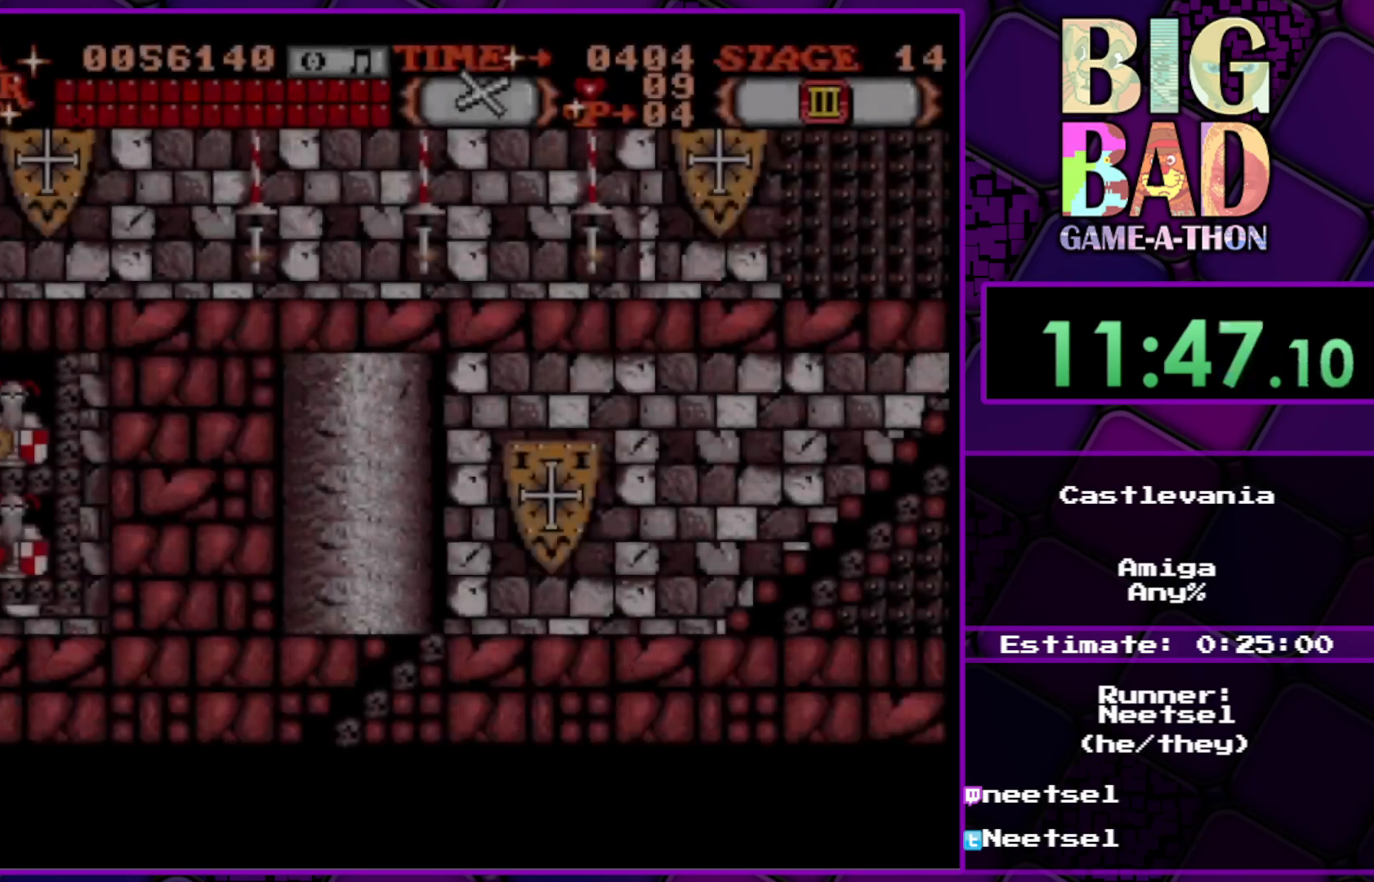
{"buttons": ["DPAD_UP"], "right_stick": "center", "events": []}
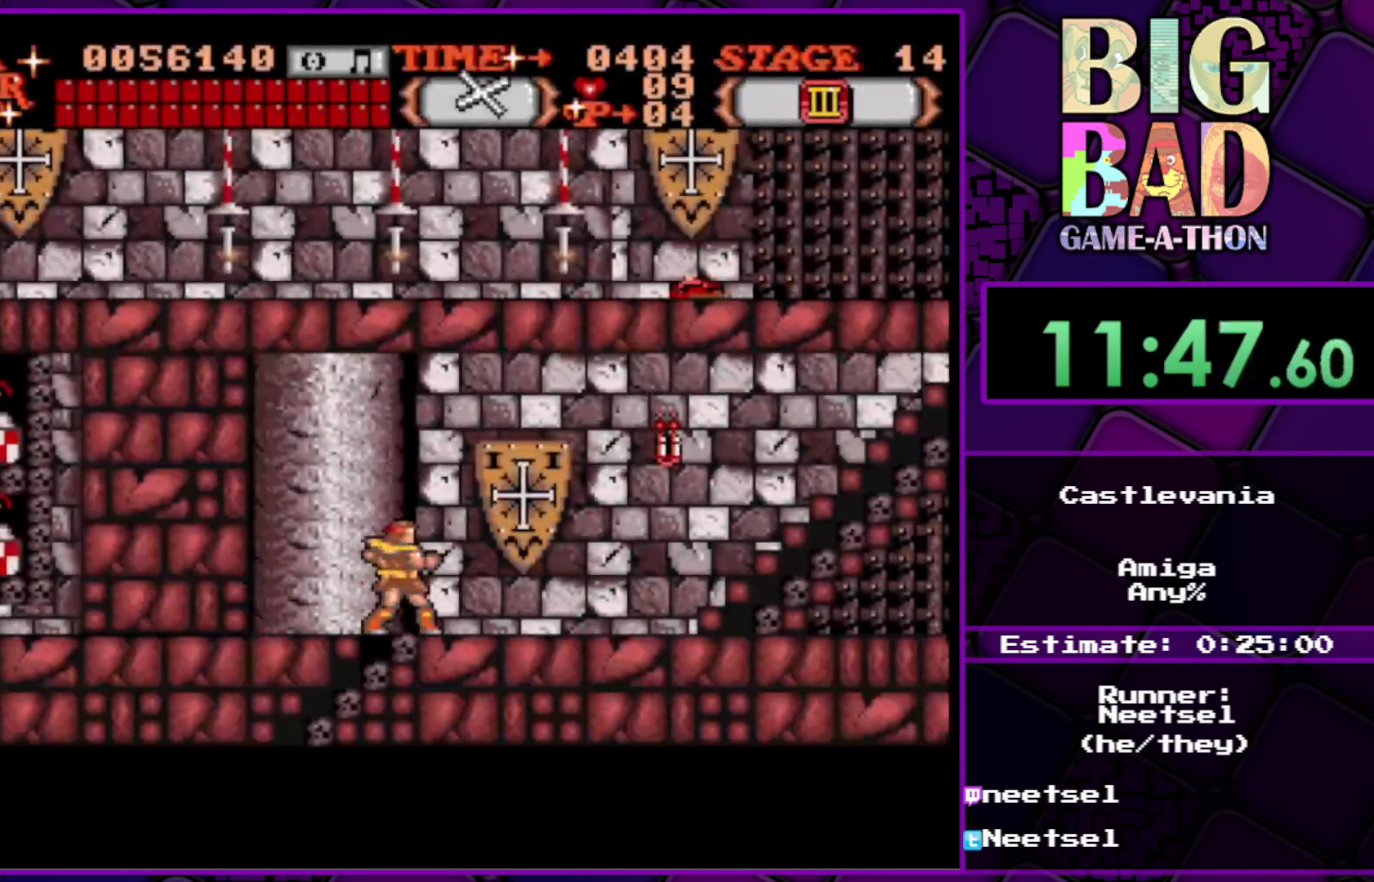
{"buttons": ["DPAD_RIGHT"], "right_stick": "center", "events": [[17, "DPAD_RIGHT", "down"], [67, "DPAD_UP", "up"]]}
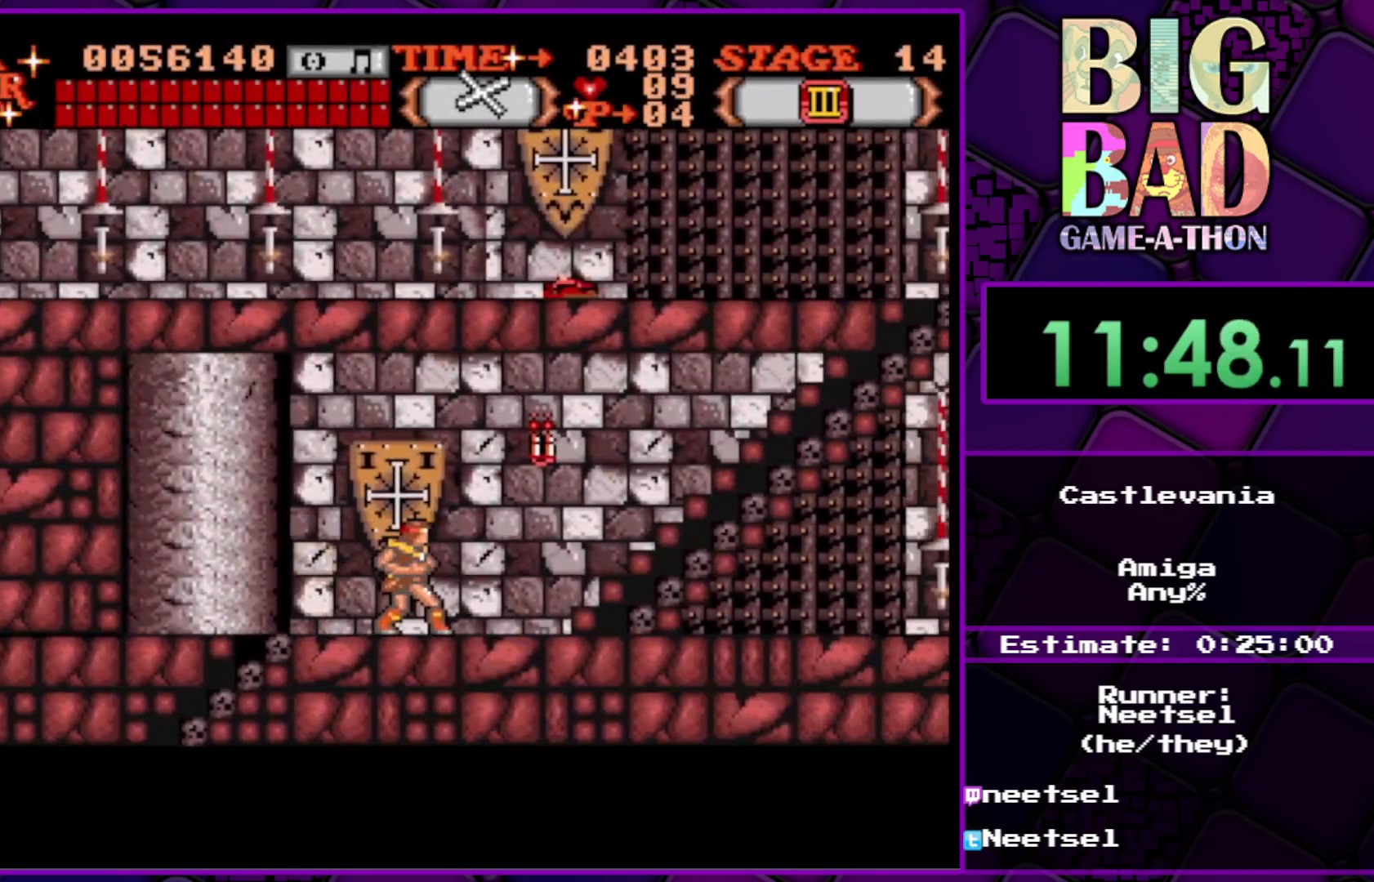
{"buttons": ["DPAD_UP", "DPAD_RIGHT"], "right_stick": "center", "events": [[283, "DPAD_UP", "down"]]}
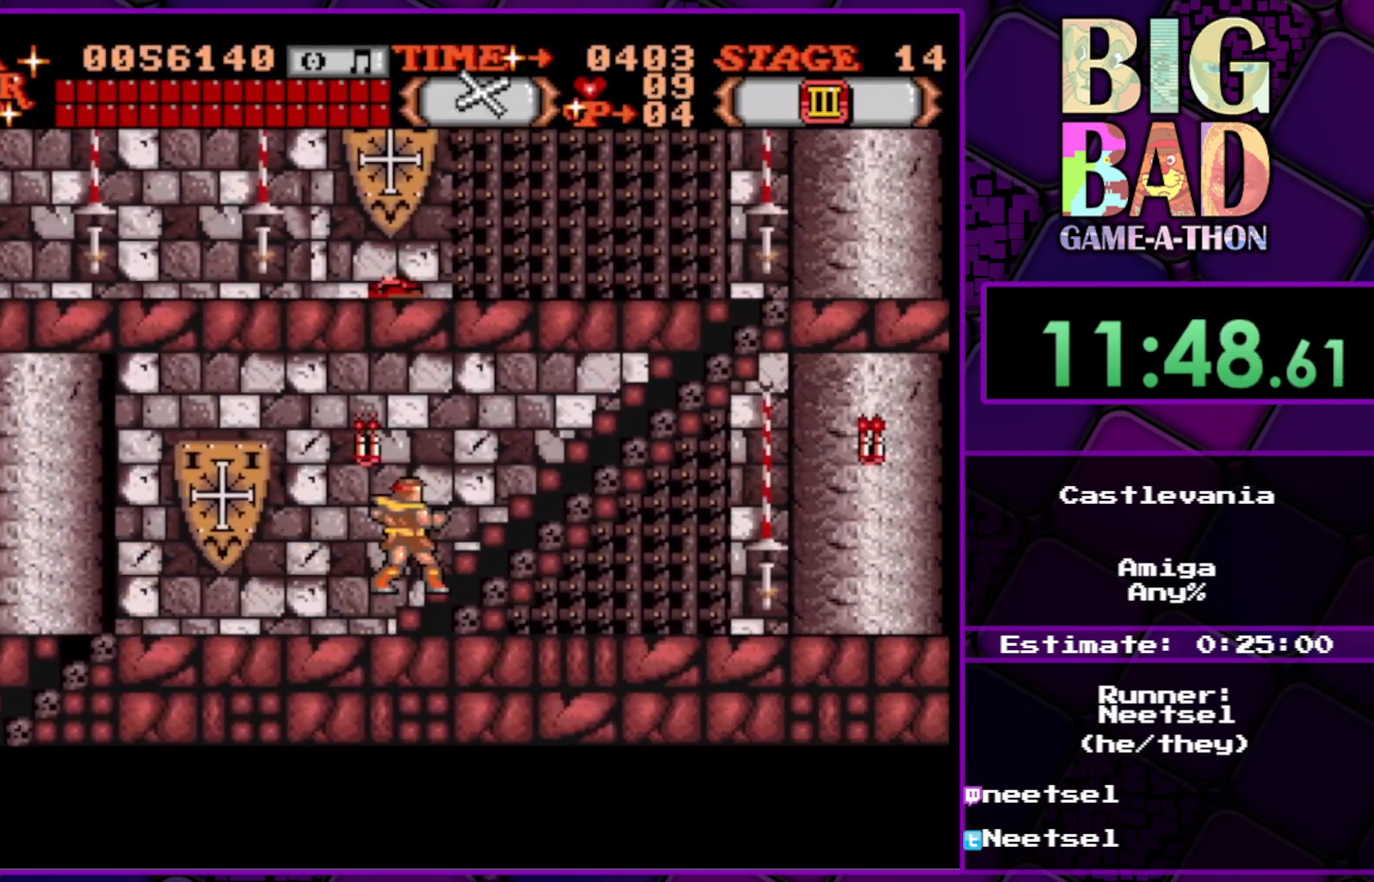
{"buttons": ["DPAD_UP", "DPAD_RIGHT"], "right_stick": "center", "events": []}
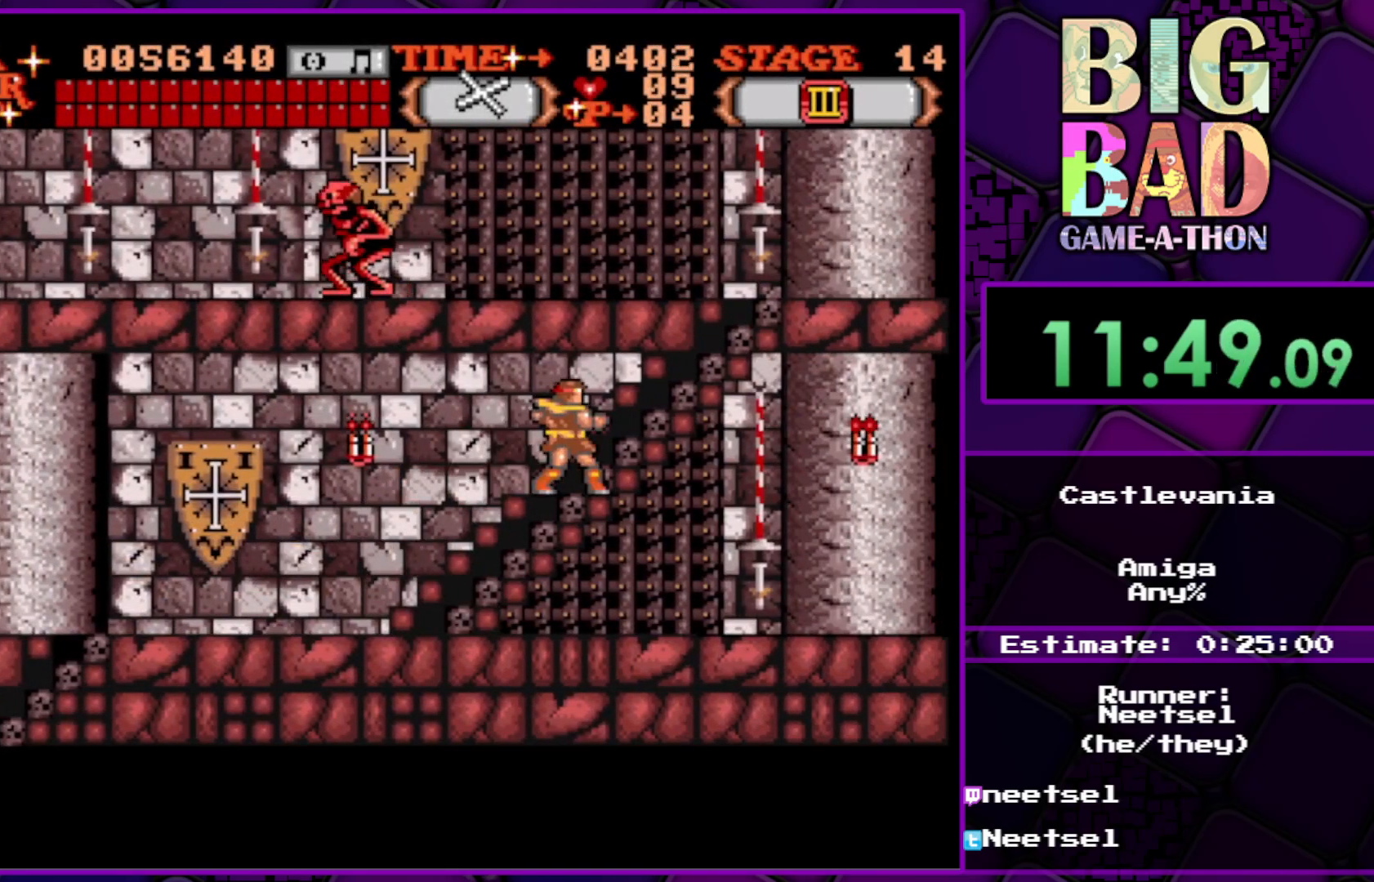
{"buttons": ["DPAD_UP"], "right_stick": "center", "events": [[450, "DPAD_RIGHT", "up"]]}
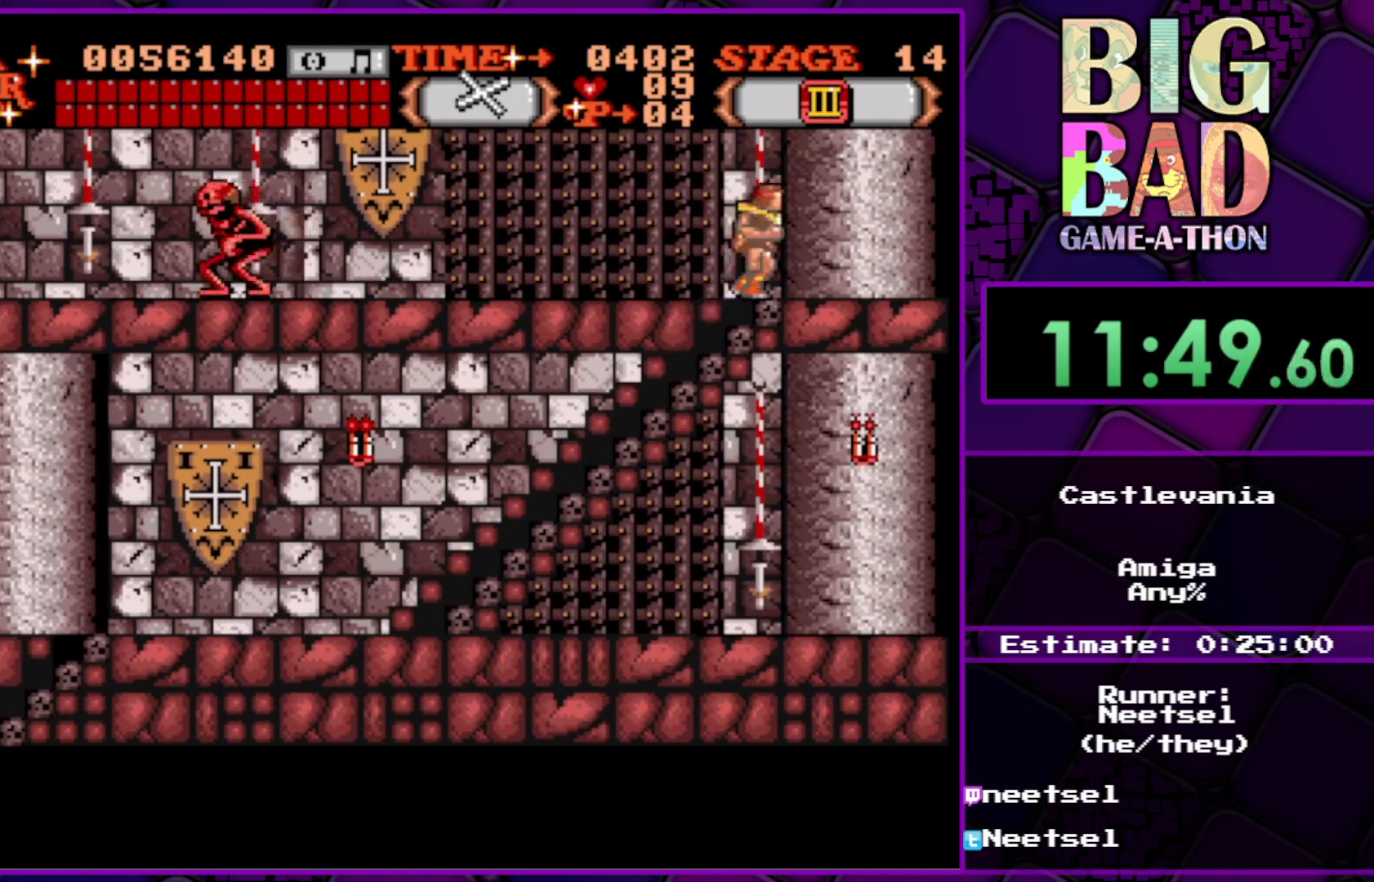
{"buttons": ["DPAD_LEFT"], "right_stick": "center", "events": [[67, "DPAD_UP", "up"], [83, "DPAD_LEFT", "down"]]}
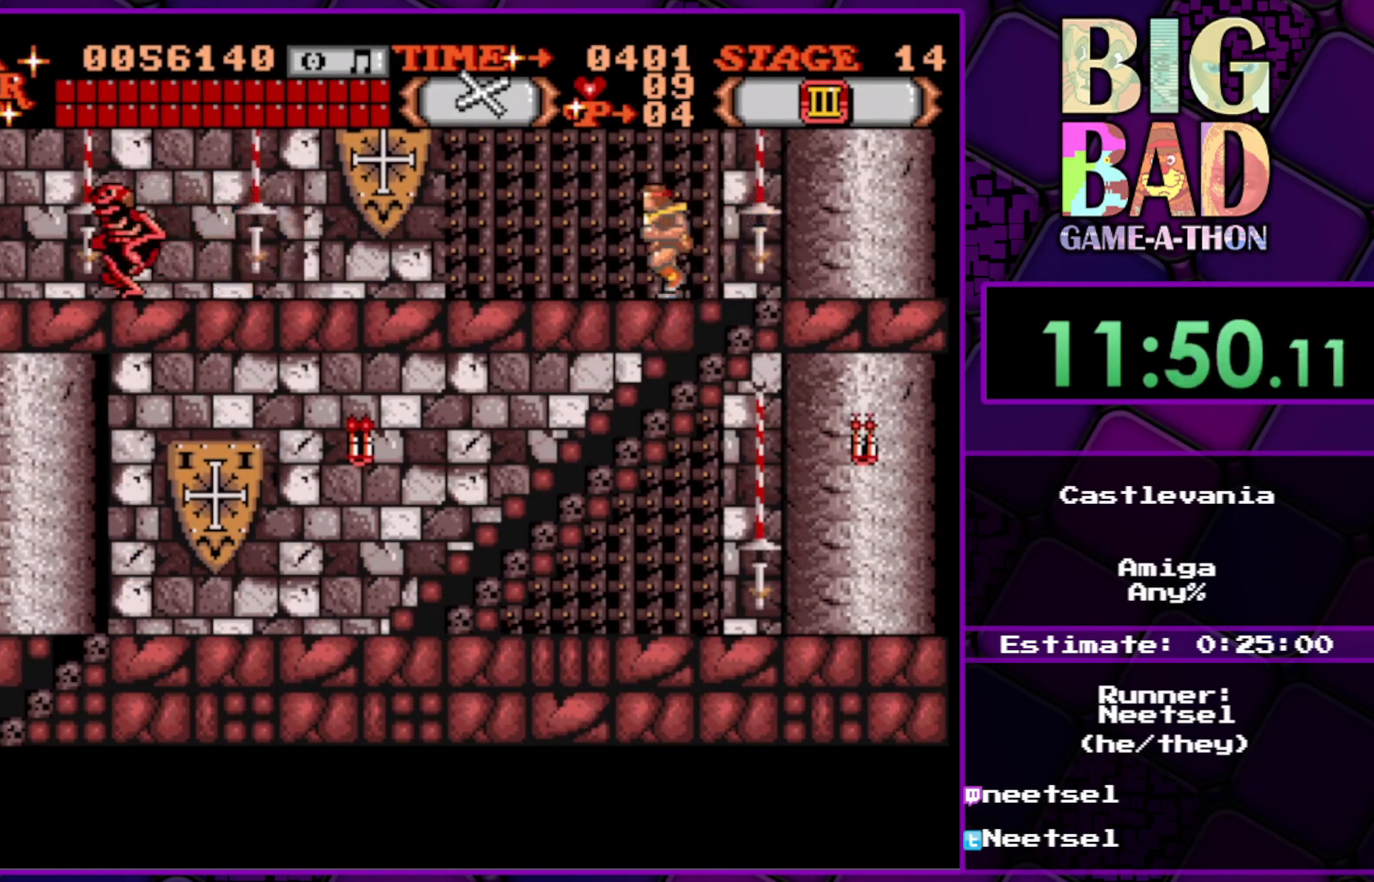
{"buttons": ["DPAD_LEFT"], "right_stick": "center", "events": []}
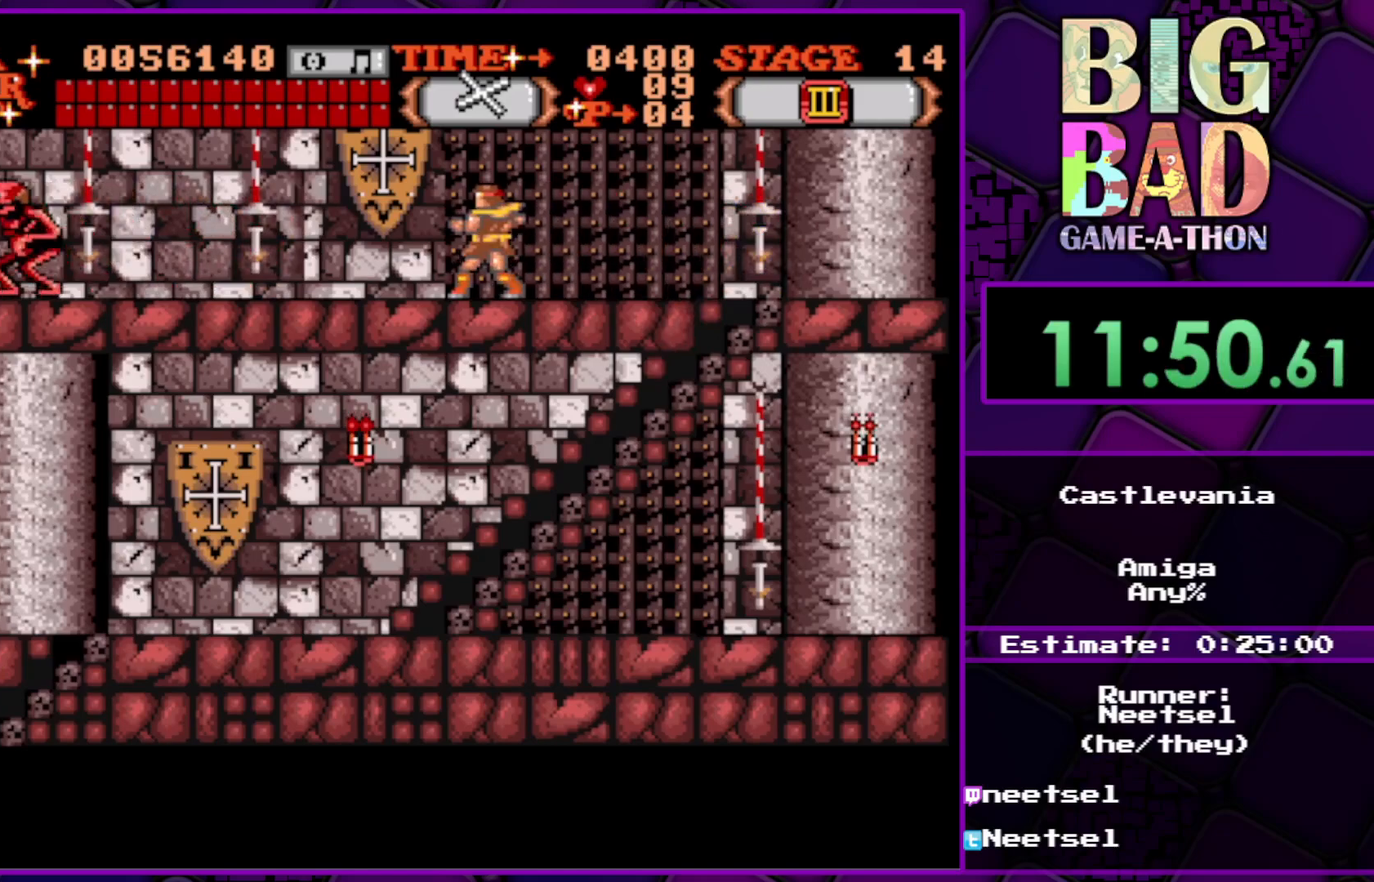
{"buttons": ["DPAD_LEFT"], "right_stick": "center", "events": []}
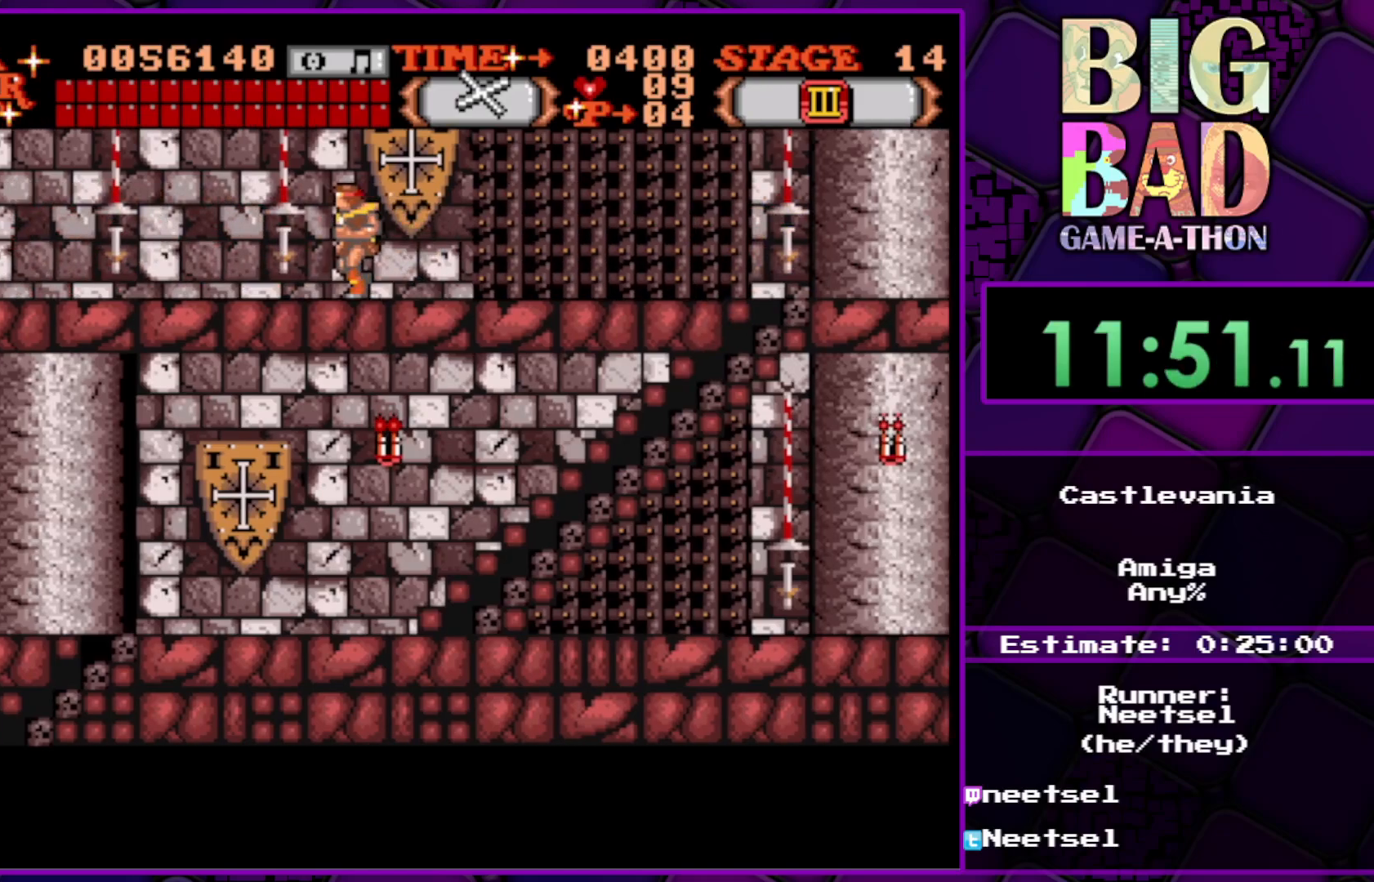
{"buttons": [], "right_stick": "center", "events": [[367, "DPAD_LEFT", "up"]]}
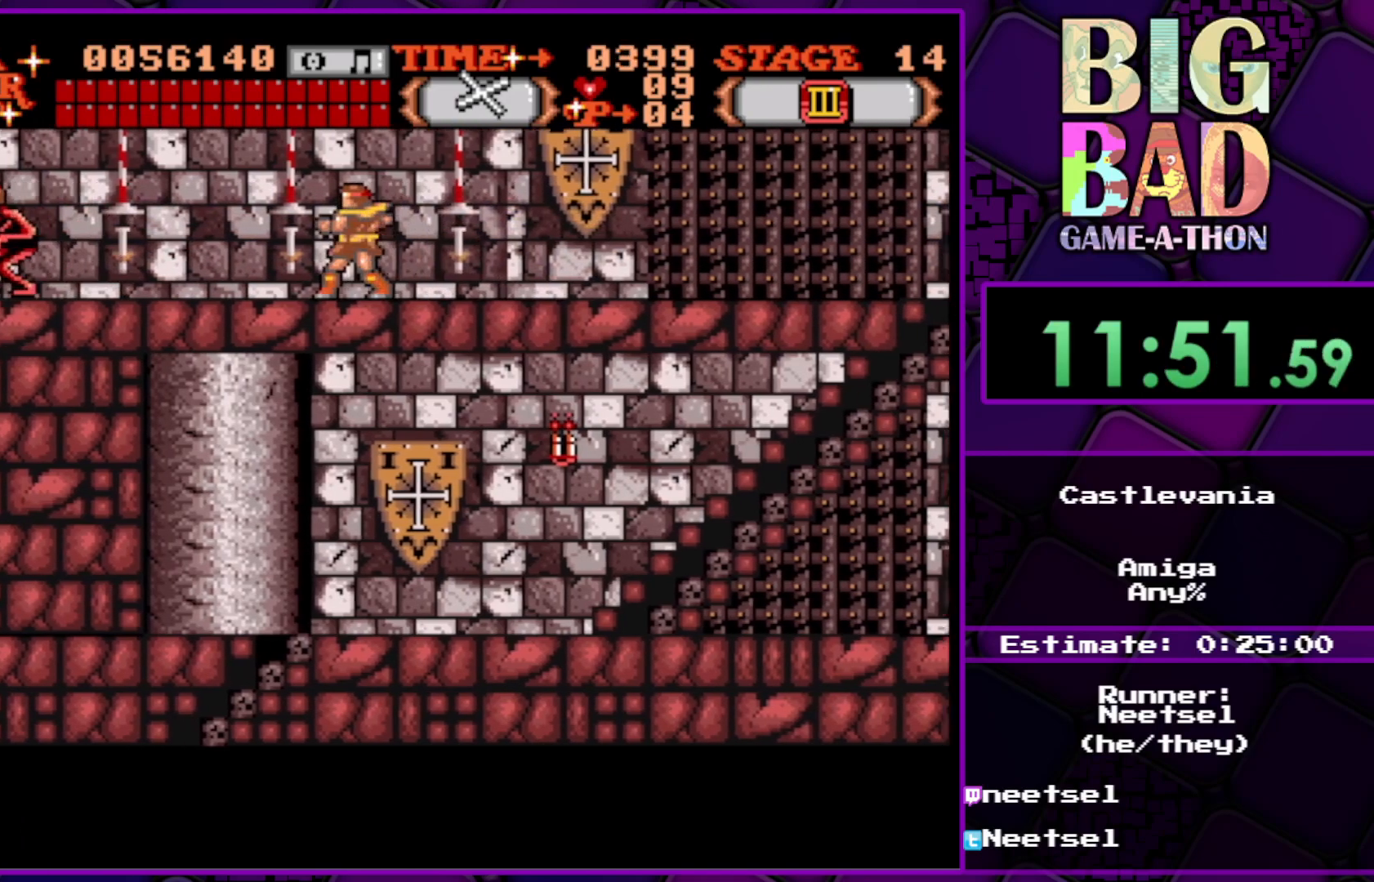
{"buttons": [], "right_stick": "center", "events": [[33, "DPAD_LEFT", "down"], [267, "DPAD_LEFT", "up"]]}
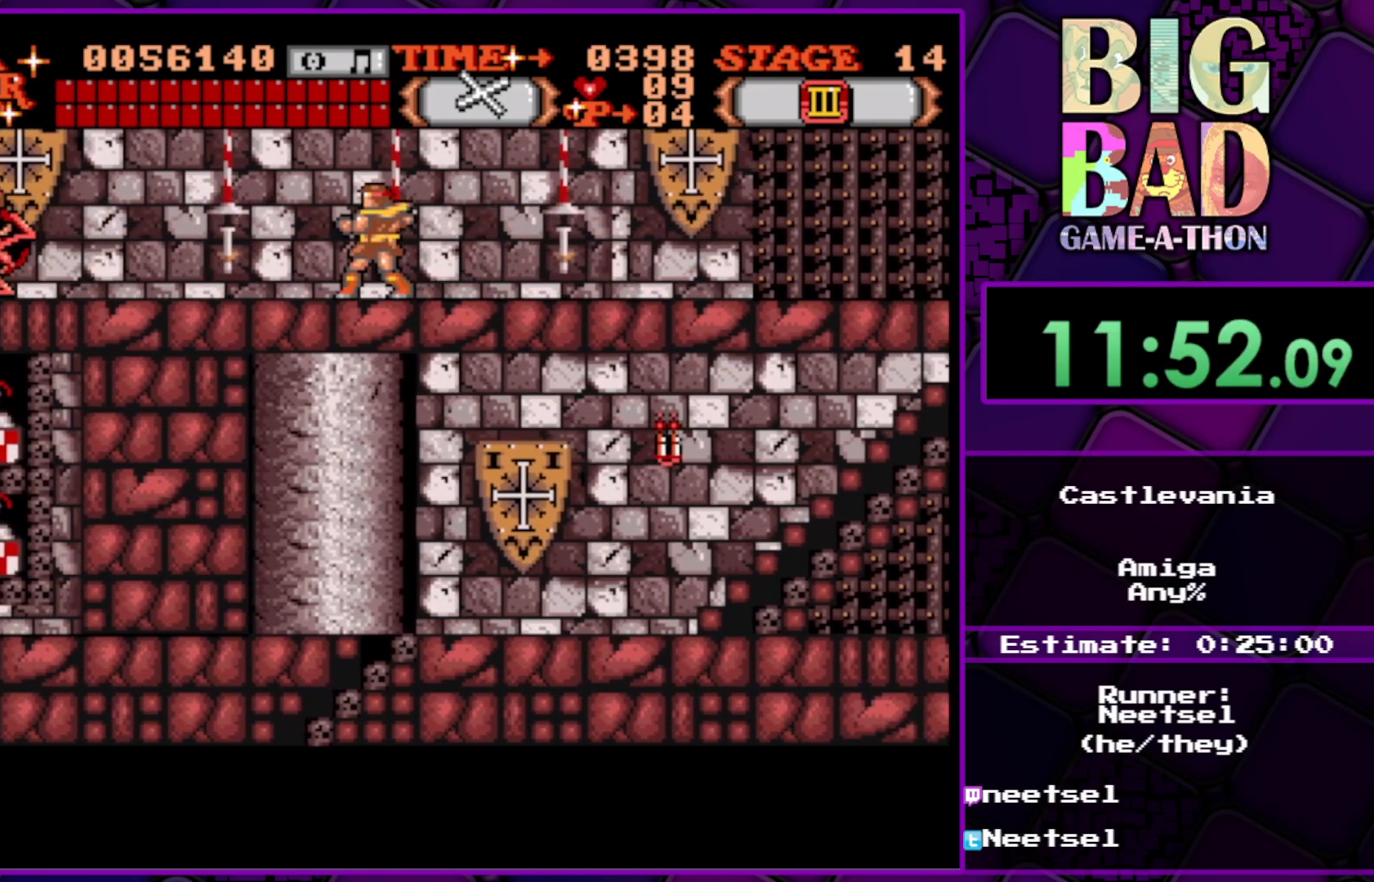
{"buttons": [], "right_stick": "center", "events": [[17, "DPAD_LEFT", "down"], [350, "DPAD_LEFT", "up"]]}
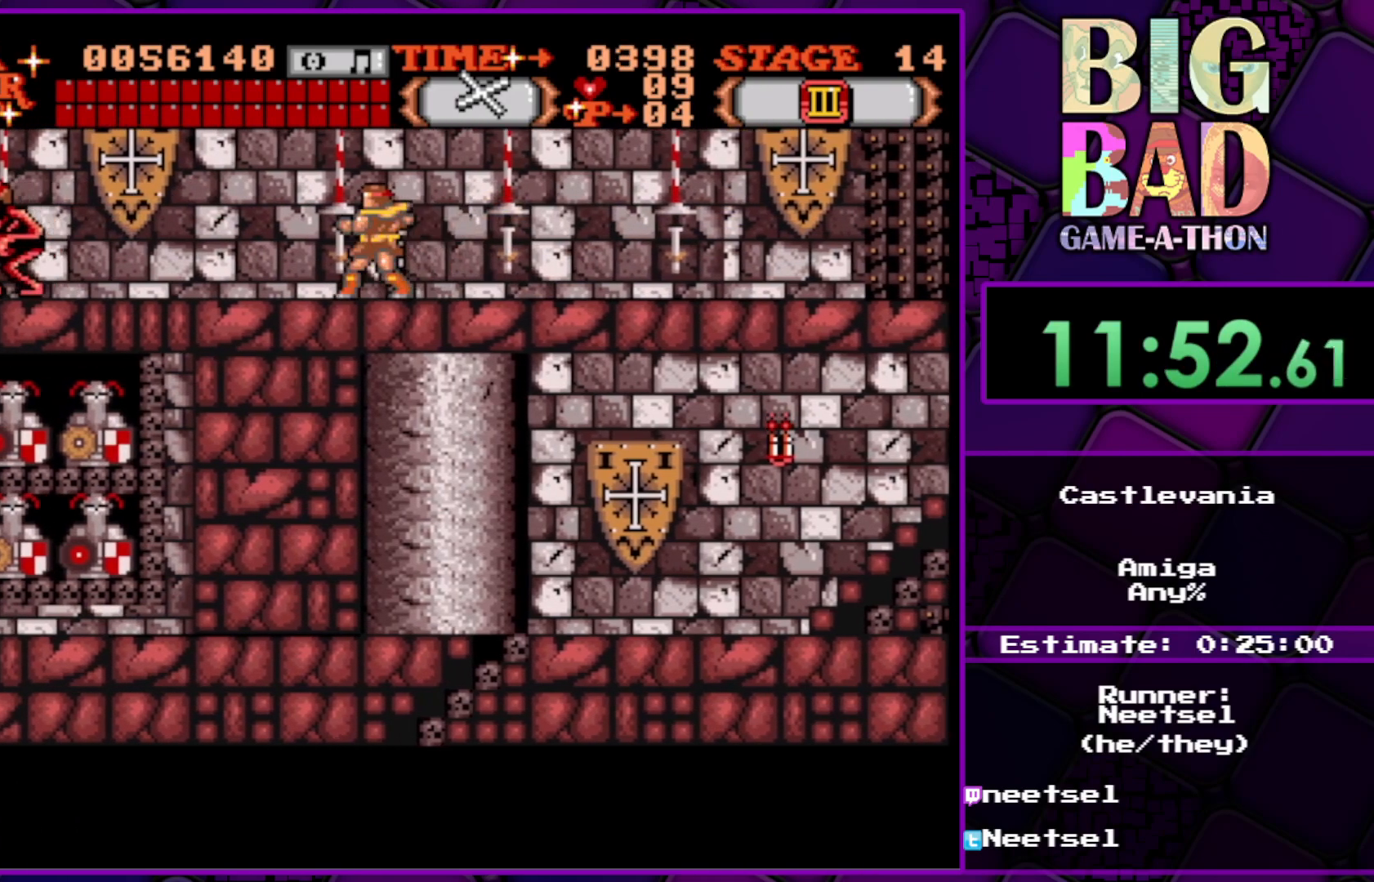
{"buttons": [], "right_stick": "center", "events": []}
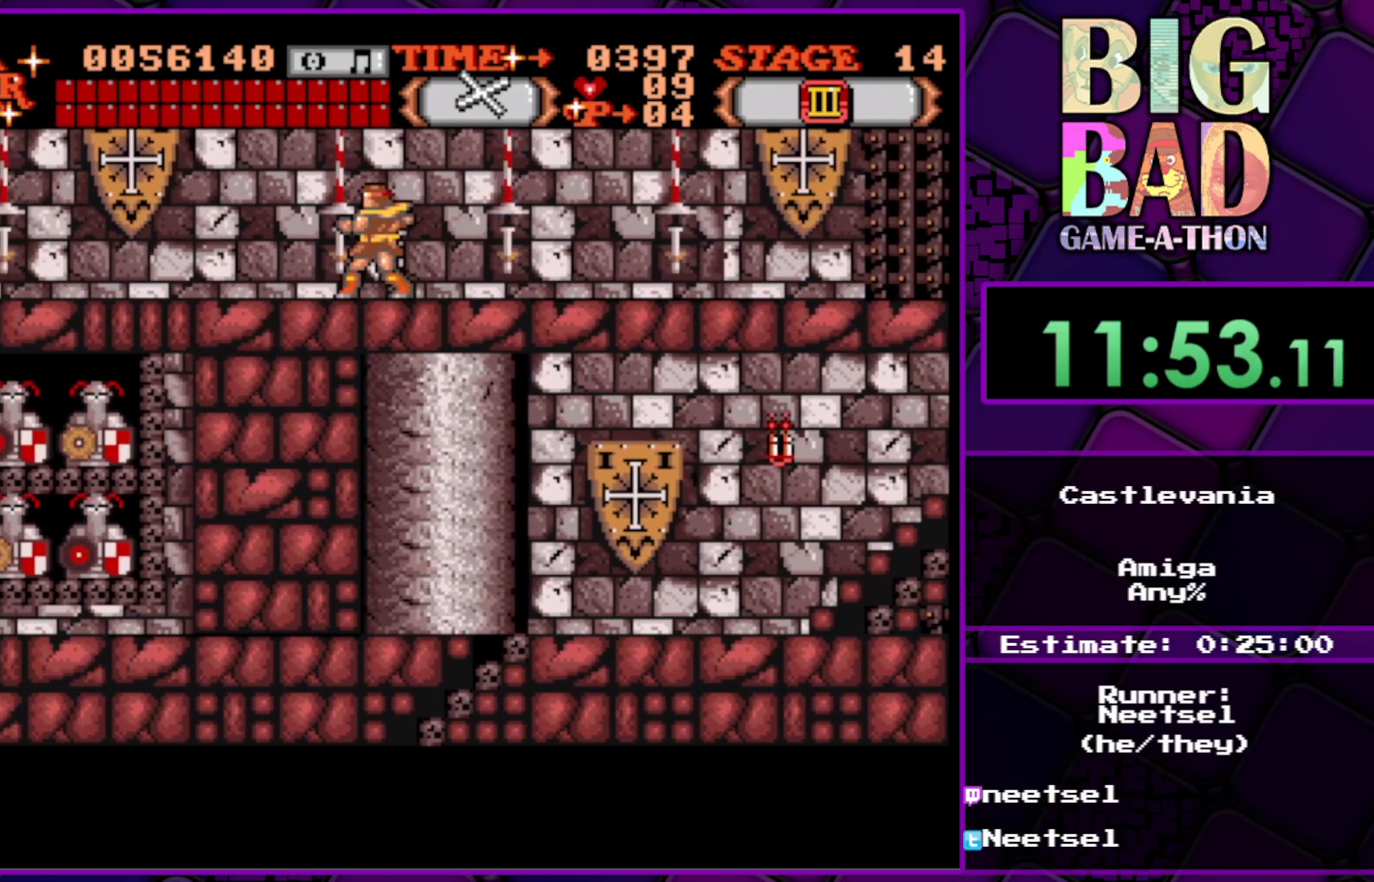
{"buttons": ["A"], "right_stick": "center", "events": [[250, "A", "down"]]}
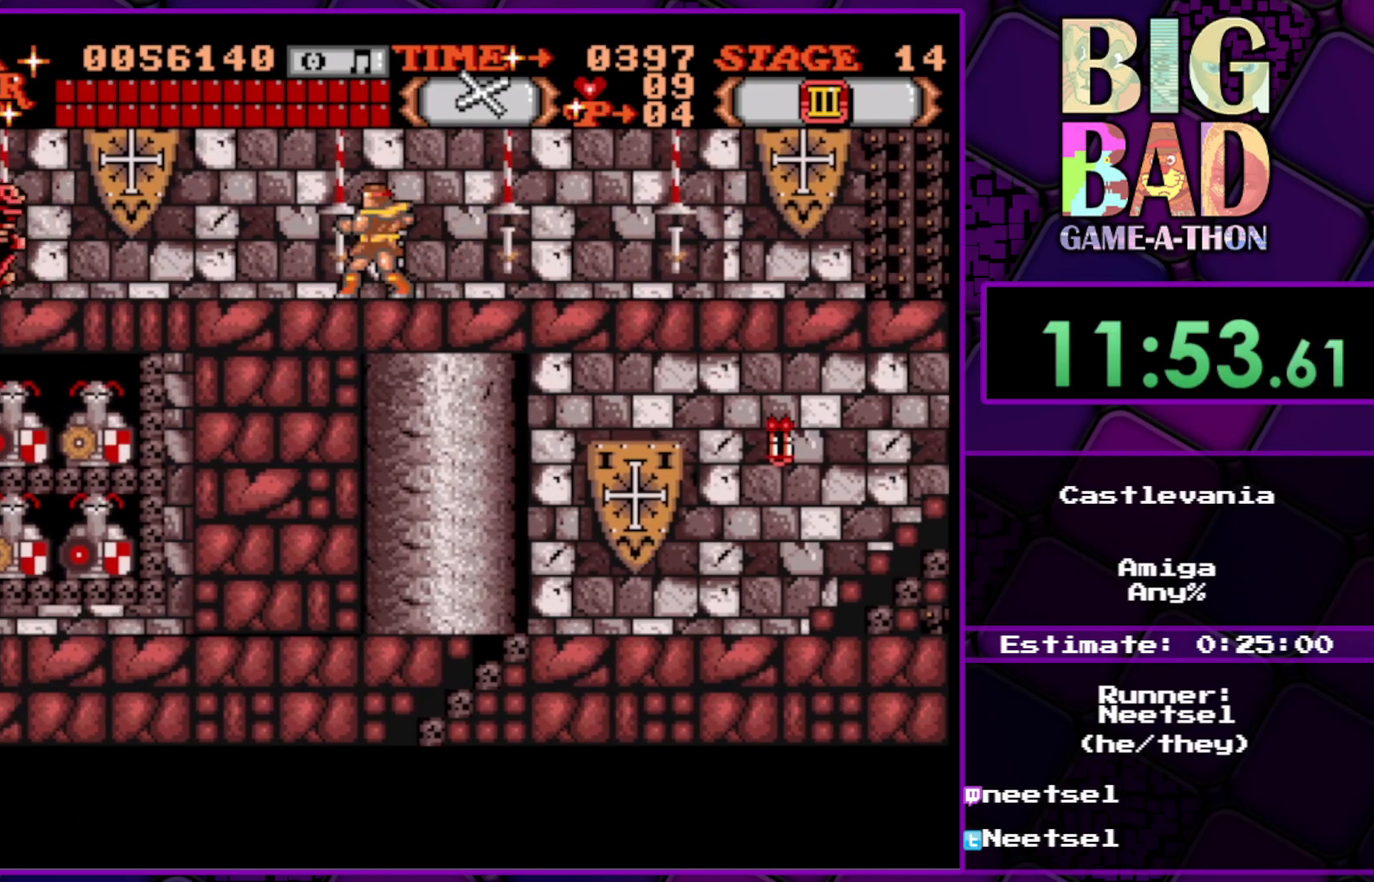
{"buttons": ["DPAD_LEFT"], "right_stick": "center", "events": [[183, "DPAD_LEFT", "down"], [433, "A", "up"]]}
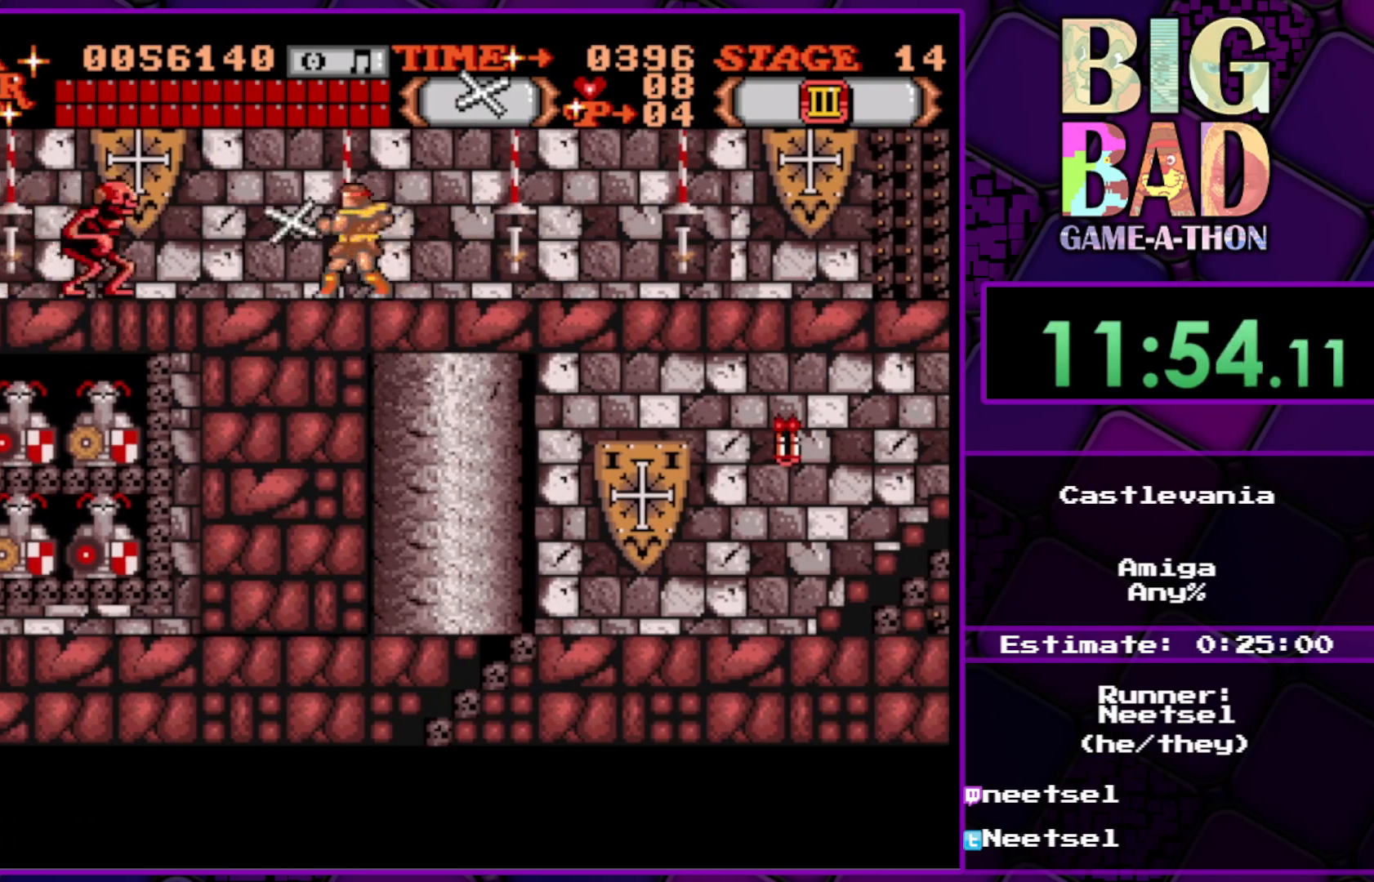
{"buttons": ["DPAD_LEFT"], "right_stick": "center", "events": []}
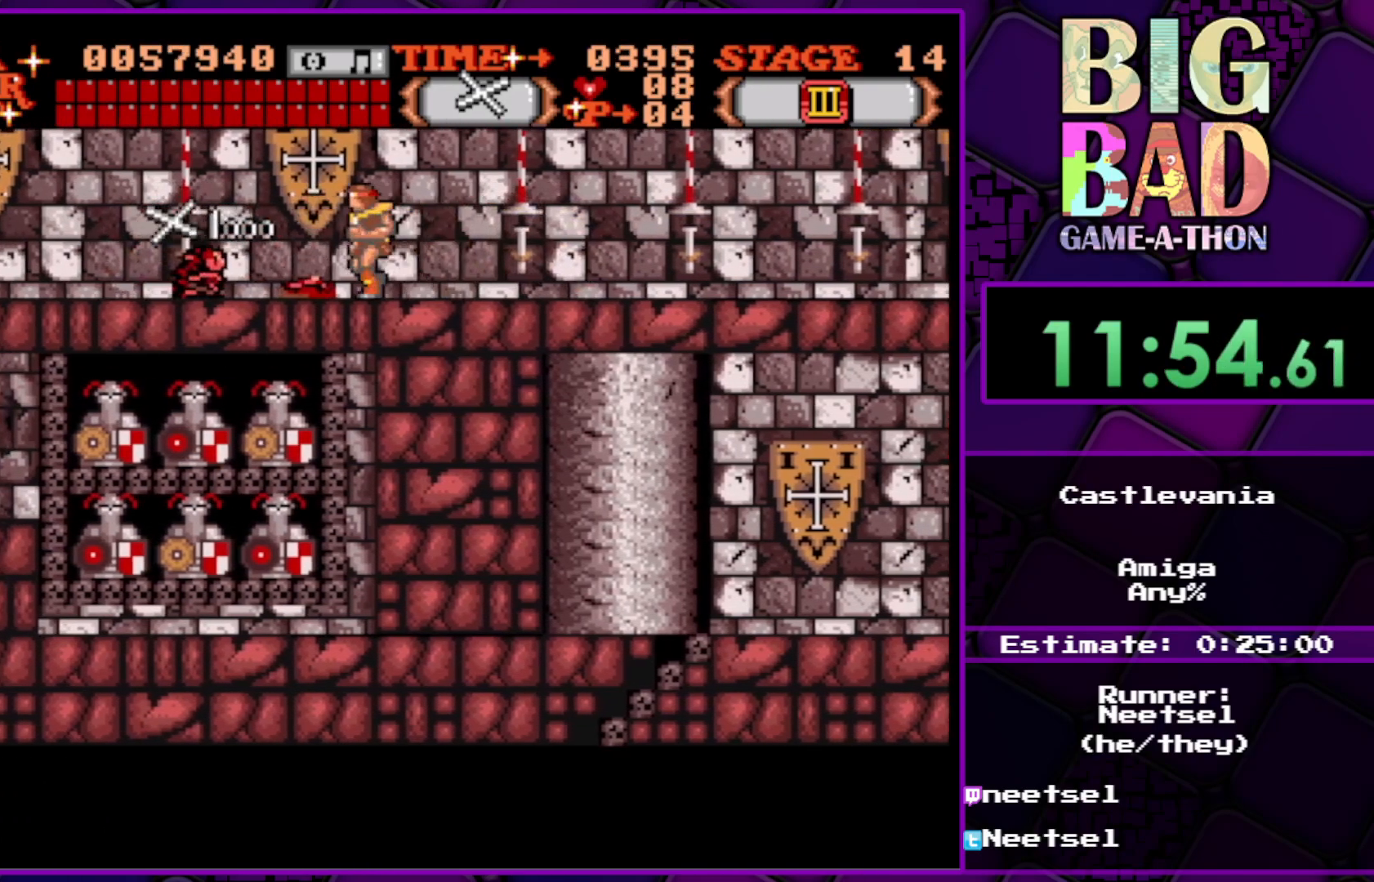
{"buttons": ["DPAD_LEFT"], "right_stick": "center", "events": []}
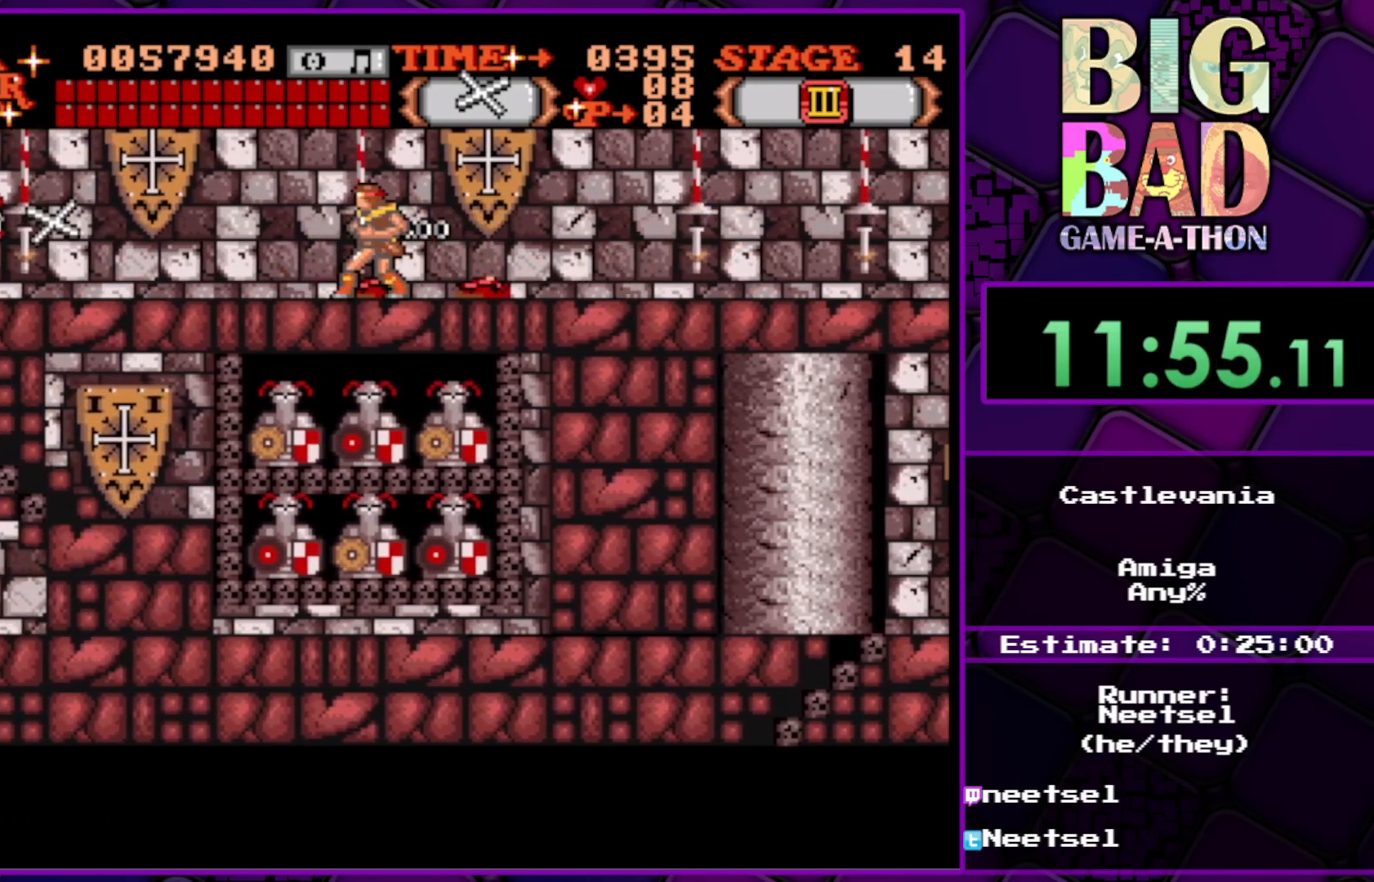
{"buttons": ["DPAD_LEFT"], "right_stick": "center", "events": []}
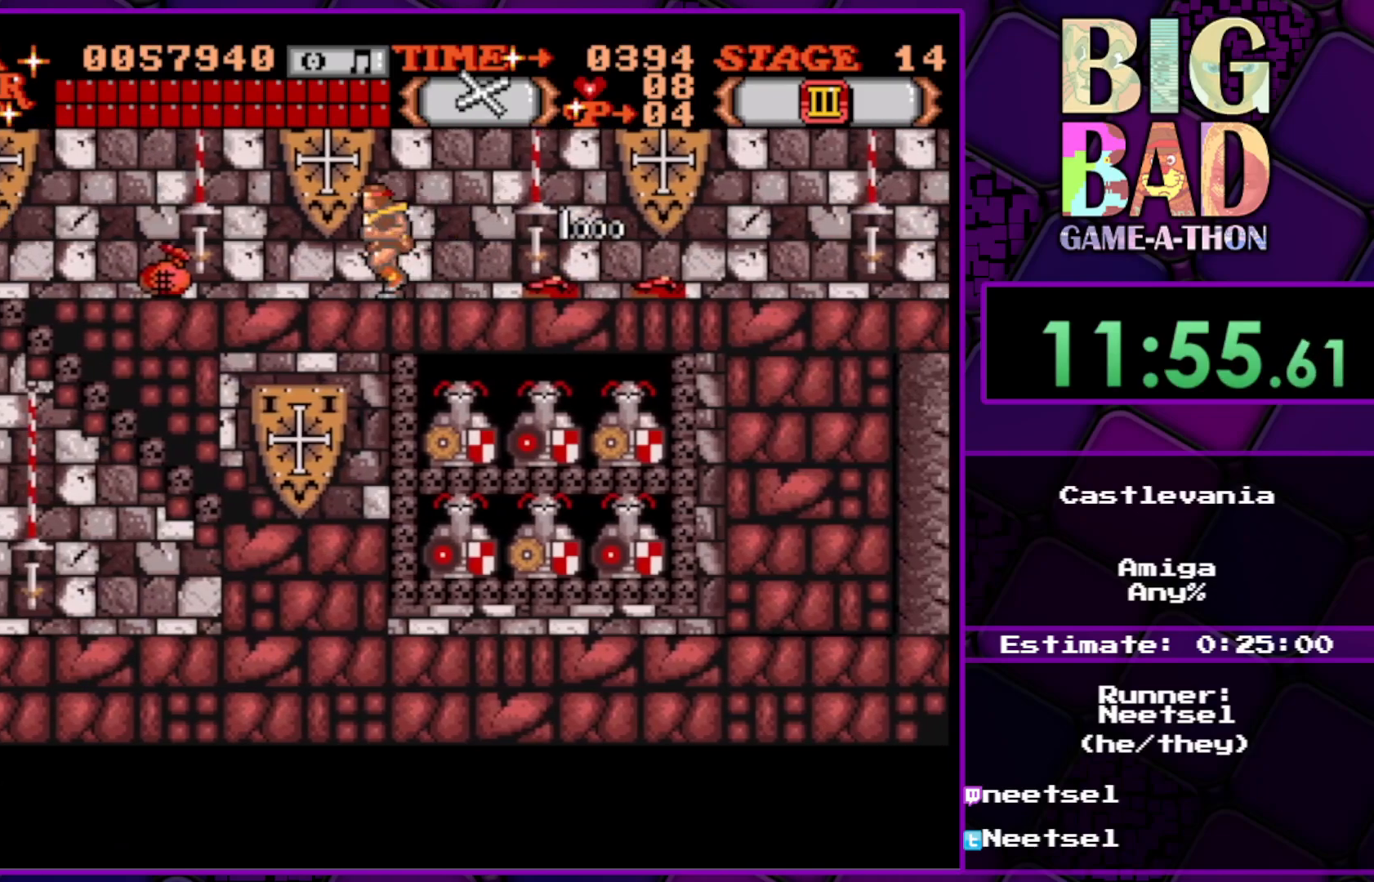
{"buttons": ["DPAD_LEFT"], "right_stick": "center", "events": []}
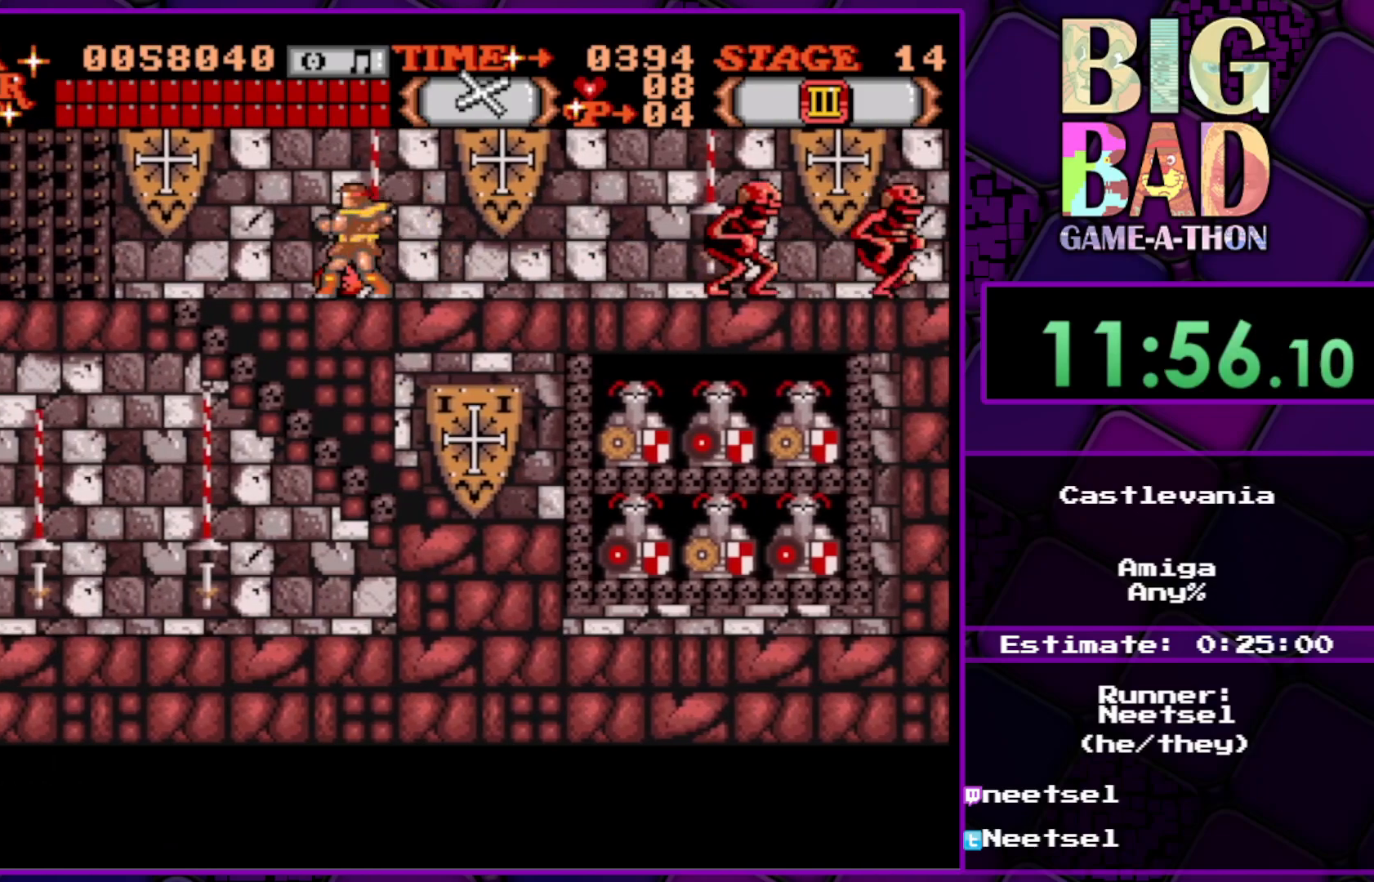
{"buttons": ["DPAD_DOWN"], "right_stick": "center", "events": [[300, "DPAD_DOWN", "down"], [400, "DPAD_LEFT", "up"]]}
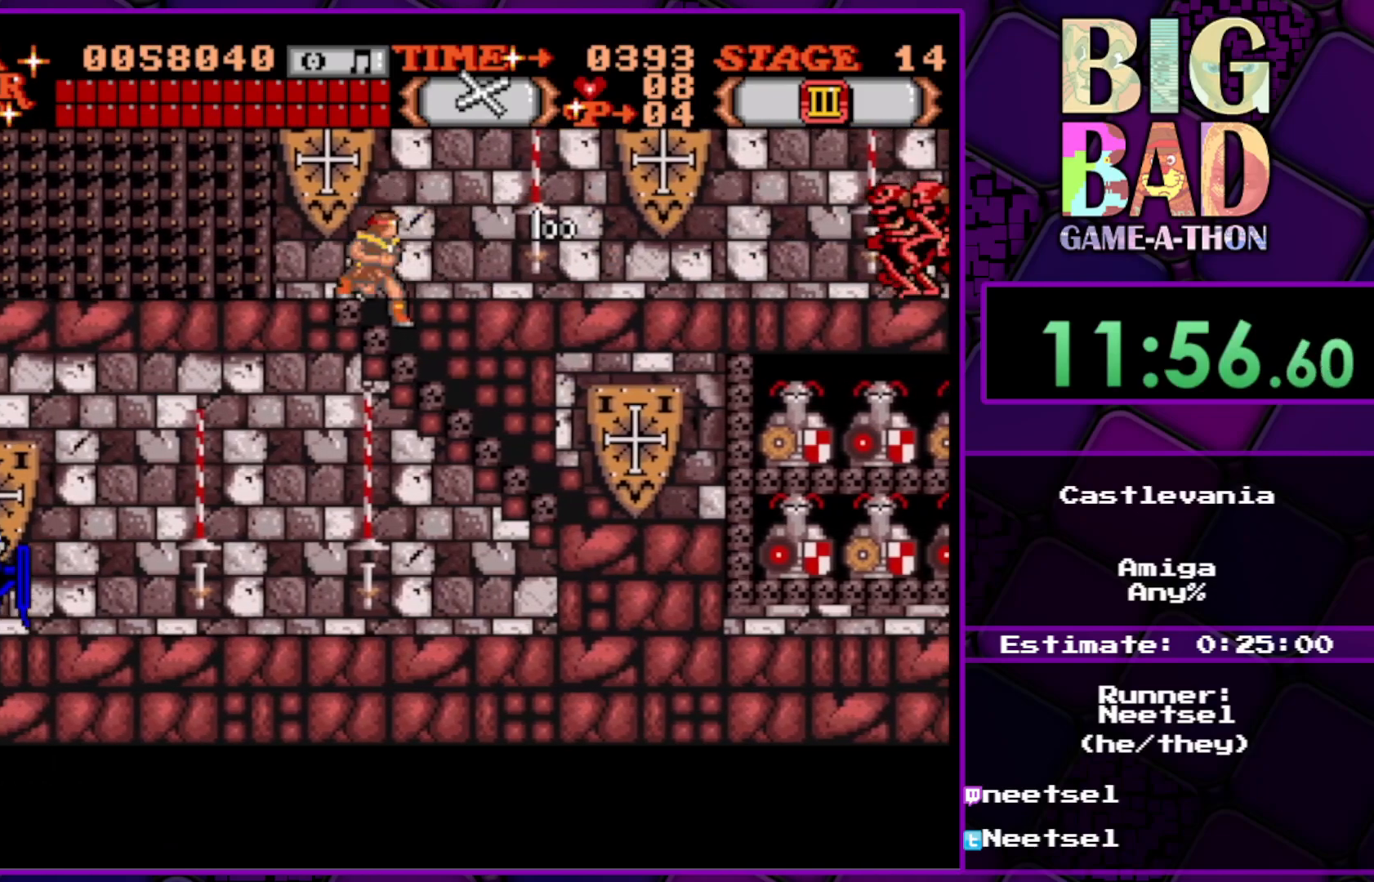
{"buttons": ["DPAD_DOWN", "DPAD_LEFT"], "right_stick": "center", "events": [[483, "DPAD_LEFT", "down"]]}
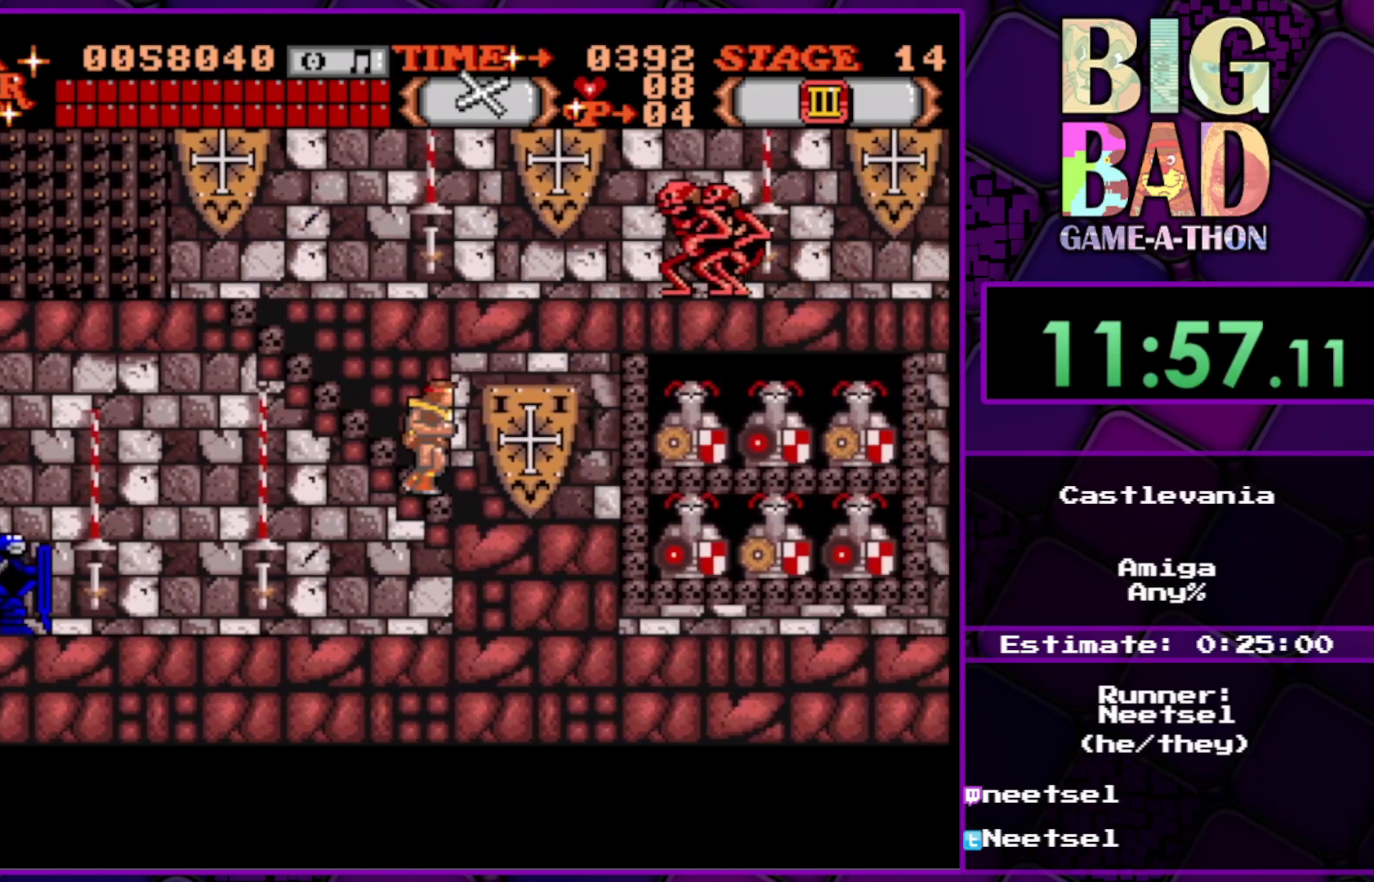
{"buttons": ["DPAD_DOWN"], "right_stick": "center", "events": [[33, "DPAD_DOWN", "up"], [400, "DPAD_DOWN", "down"], [483, "DPAD_LEFT", "up"]]}
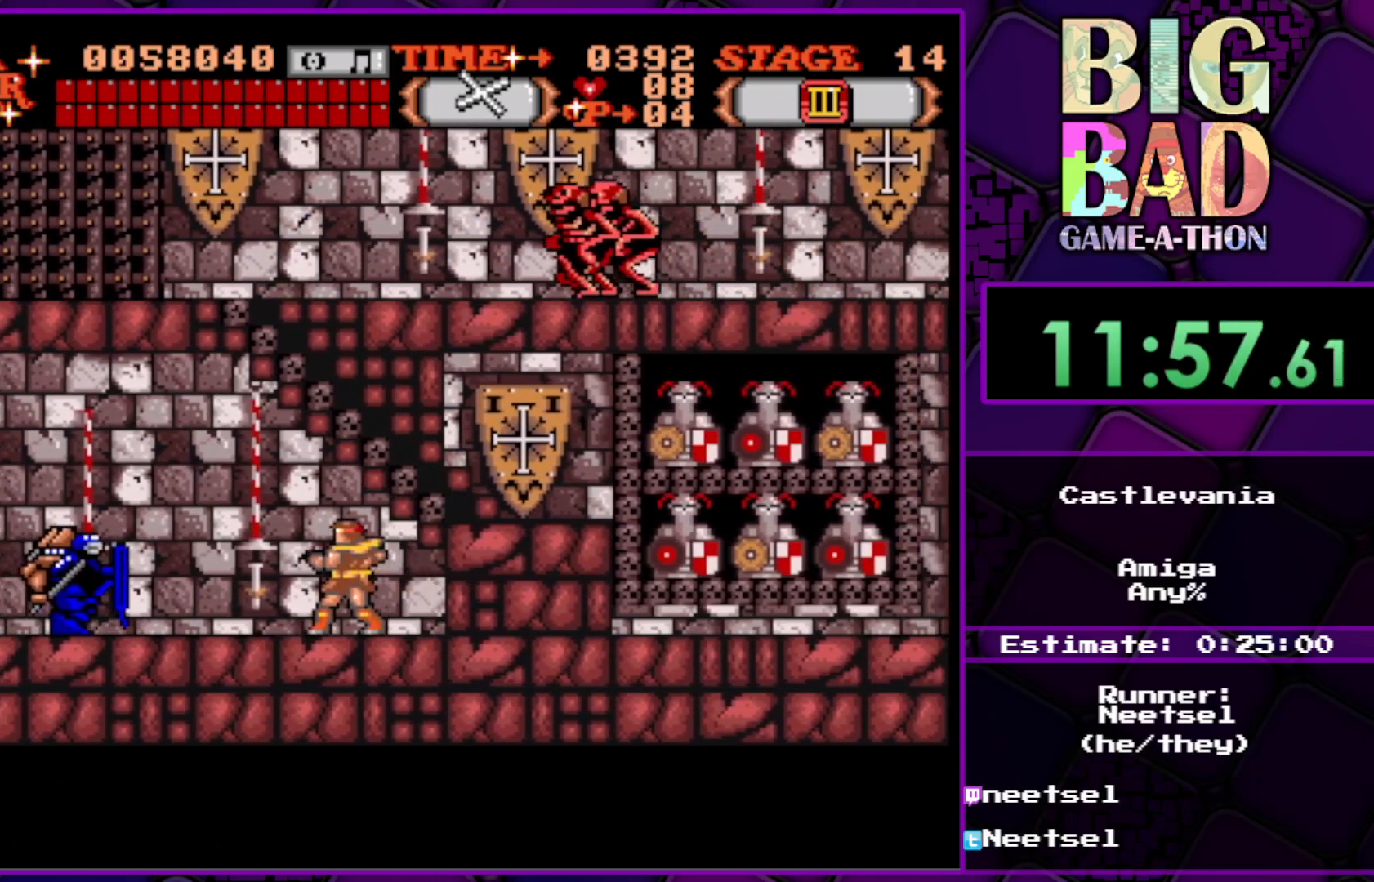
{"buttons": ["A", "DPAD_DOWN"], "right_stick": "center", "events": [[350, "A", "down"]]}